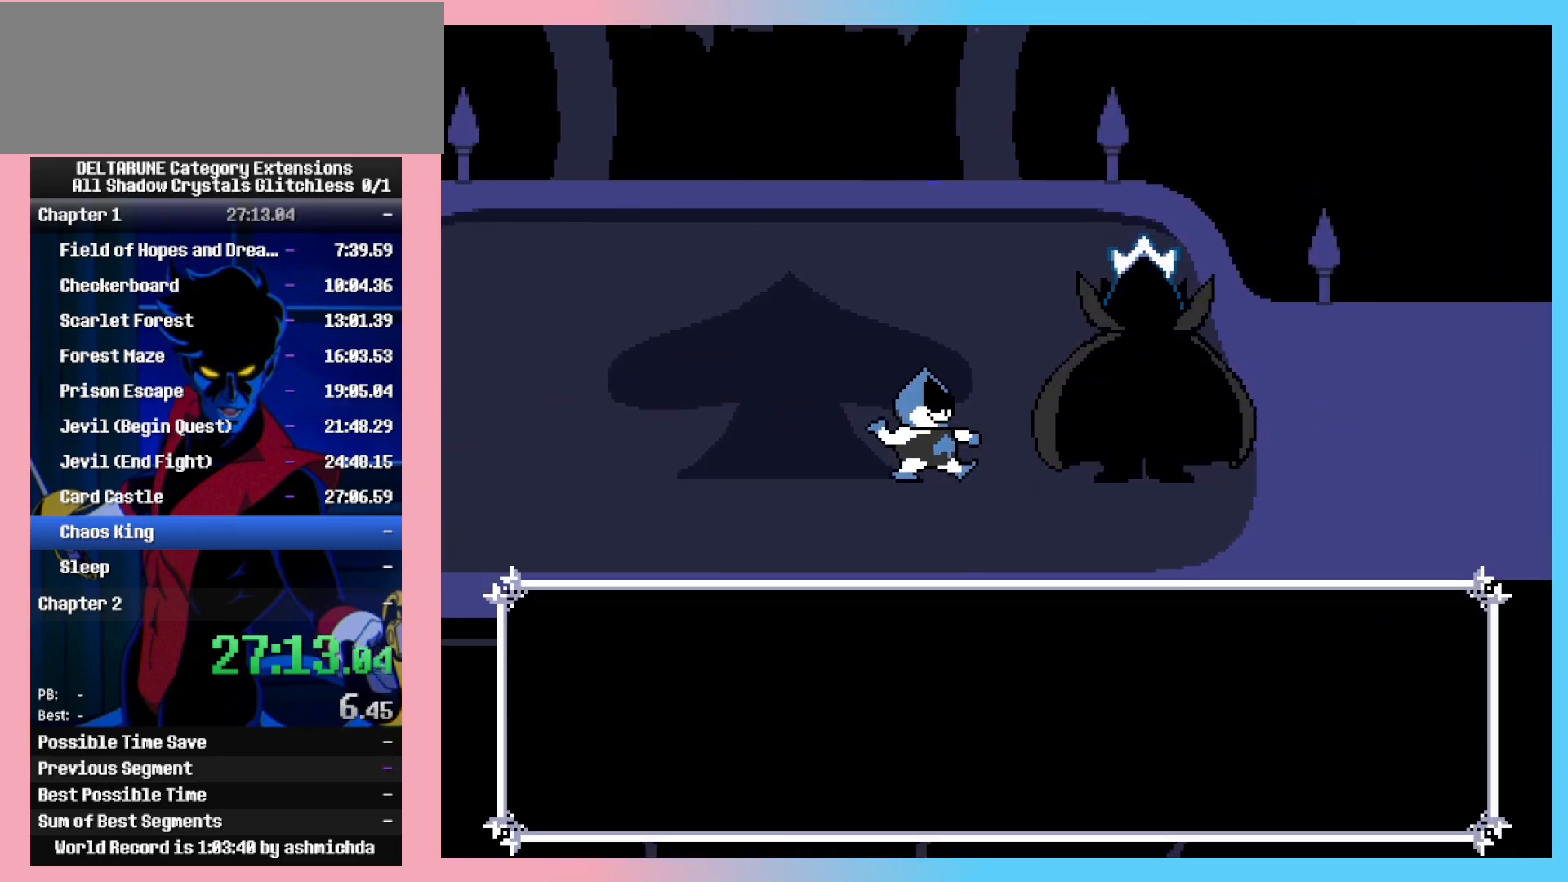
Gameplay with keyboard; each line is a JSON object with the keys held at the frame after it. "events" lists presses ("down") and releases ("up") of "c", "ctrl_r", "down", "left", "return", "right", "shift_l", "shift_r", "space", "up", "x" and "z" between this image and that frame as [ms after this image, input, new state], when the widget could be followed in between. No other keys are recorded. Mouse input is not recorded. Not read: ctrl_l.
{"keys": ["x"], "events": [[17, "return", "down"], [17, "z", "down"], [67, "return", "up"], [67, "z", "up"], [100, "return", "down"], [150, "z", "down"], [200, "return", "up"], [200, "z", "up"], [250, "return", "down"], [300, "return", "up"], [300, "z", "down"], [333, "return", "down"], [383, "return", "up"], [383, "z", "up"], [433, "return", "down"], [483, "return", "up"]]}
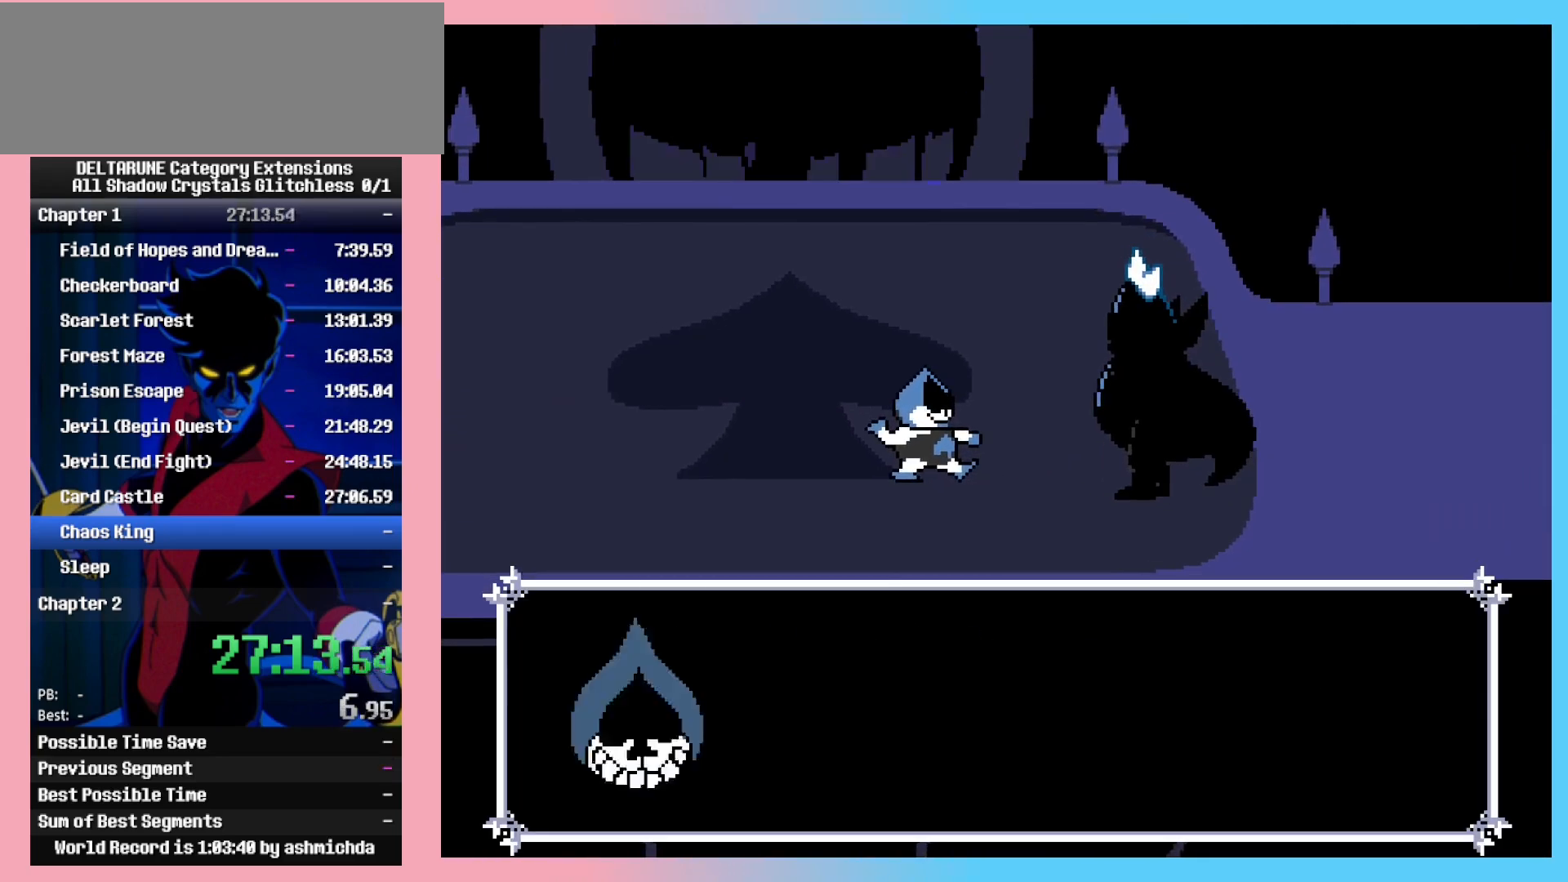
{"keys": [], "events": [[33, "return", "down"], [67, "return", "up"], [67, "z", "down"], [117, "return", "down"], [117, "z", "up"], [217, "z", "down"], [267, "return", "up"], [367, "x", "up"], [367, "z", "up"]]}
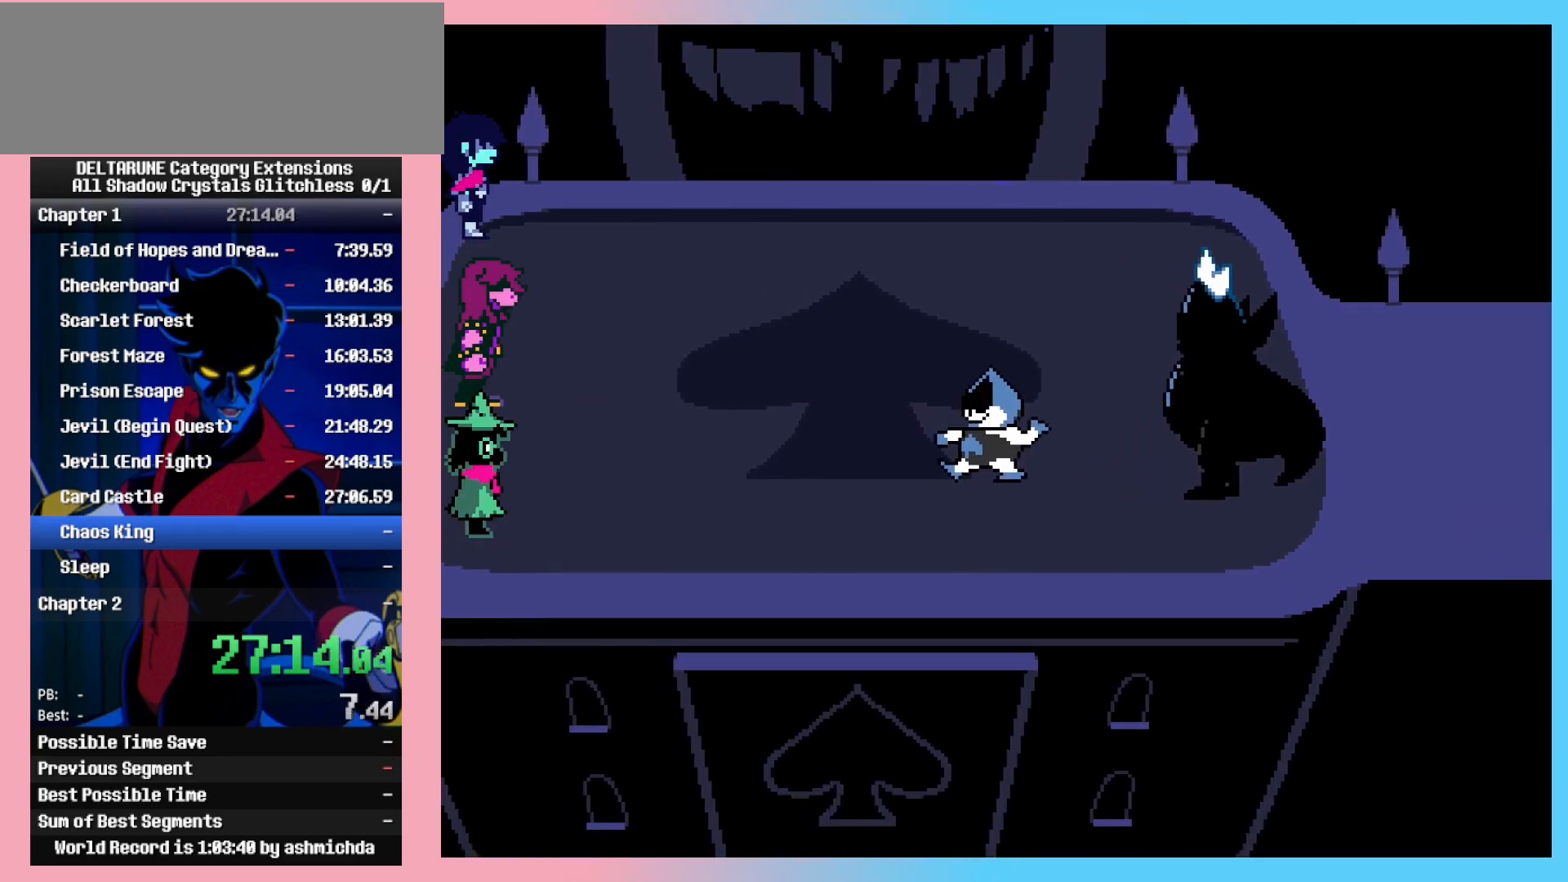
{"keys": ["return", "shift_l", "z"], "events": [[50, "shift_l", "down"], [333, "return", "down"], [367, "return", "up"], [367, "z", "down"], [417, "z", "up"], [467, "return", "down"], [467, "z", "down"]]}
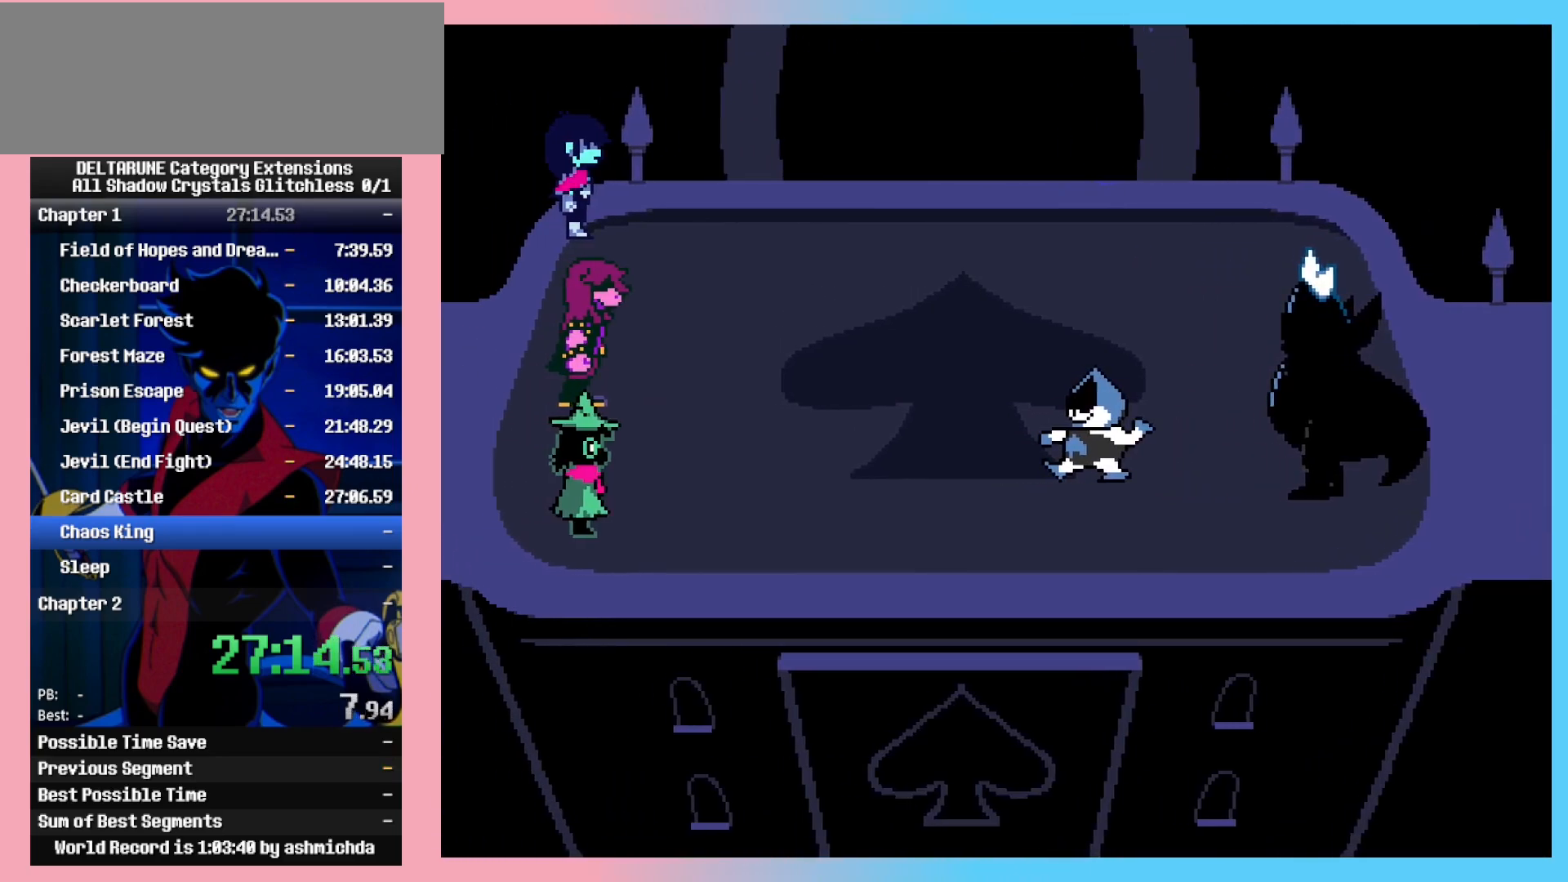
{"keys": ["return", "shift_l"], "events": [[17, "z", "up"], [67, "return", "up"], [67, "z", "down"], [100, "return", "down"], [100, "z", "up"], [150, "return", "up"], [200, "return", "down"], [250, "return", "up"], [250, "z", "down"], [300, "return", "down"], [300, "z", "up"], [350, "return", "up"], [350, "z", "down"], [383, "return", "down"], [383, "z", "up"], [433, "return", "up"], [433, "z", "down"], [483, "return", "down"], [483, "z", "up"]]}
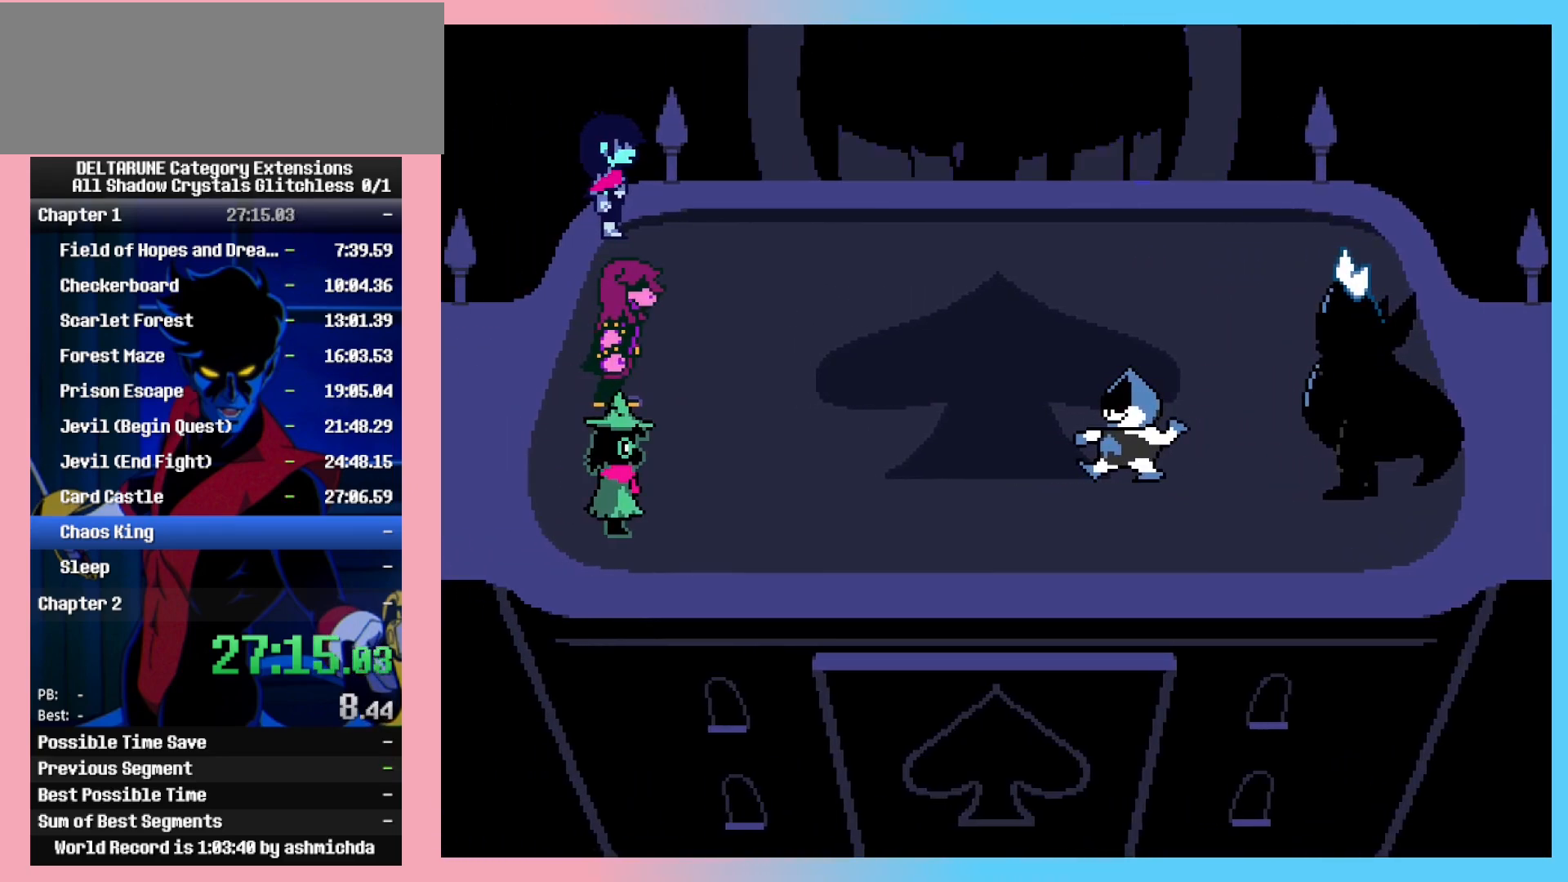
{"keys": ["return", "shift_l", "z"], "events": [[33, "z", "down"], [83, "return", "up"], [83, "z", "up"], [117, "return", "down"], [117, "z", "down"], [167, "return", "up"], [167, "z", "up"], [217, "return", "down"], [217, "z", "down"], [267, "return", "up"], [267, "z", "up"], [317, "return", "down"], [317, "z", "down"], [367, "return", "up"], [367, "z", "up"], [400, "return", "down"], [400, "z", "down"], [450, "return", "up"], [450, "z", "up"], [500, "return", "down"], [500, "z", "down"]]}
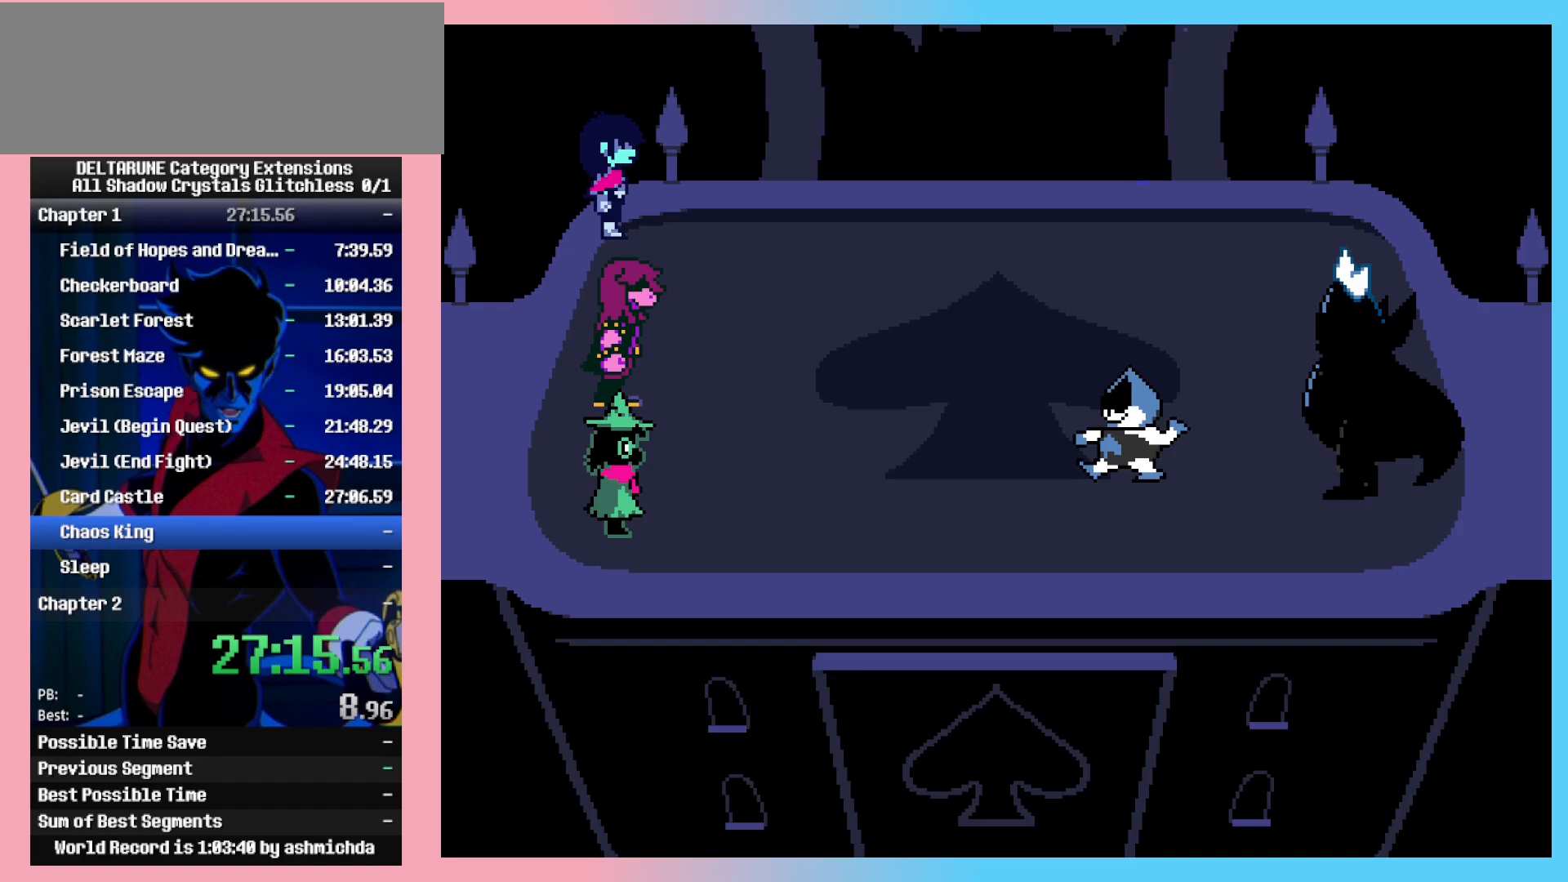
{"keys": ["return", "shift_l"], "events": [[183, "return", "up"], [183, "z", "up"], [233, "return", "down"], [233, "z", "down"], [283, "return", "up"], [283, "z", "up"], [333, "return", "down"], [333, "z", "down"], [367, "return", "up"], [367, "z", "up"], [417, "return", "down"], [417, "z", "down"], [467, "z", "up"]]}
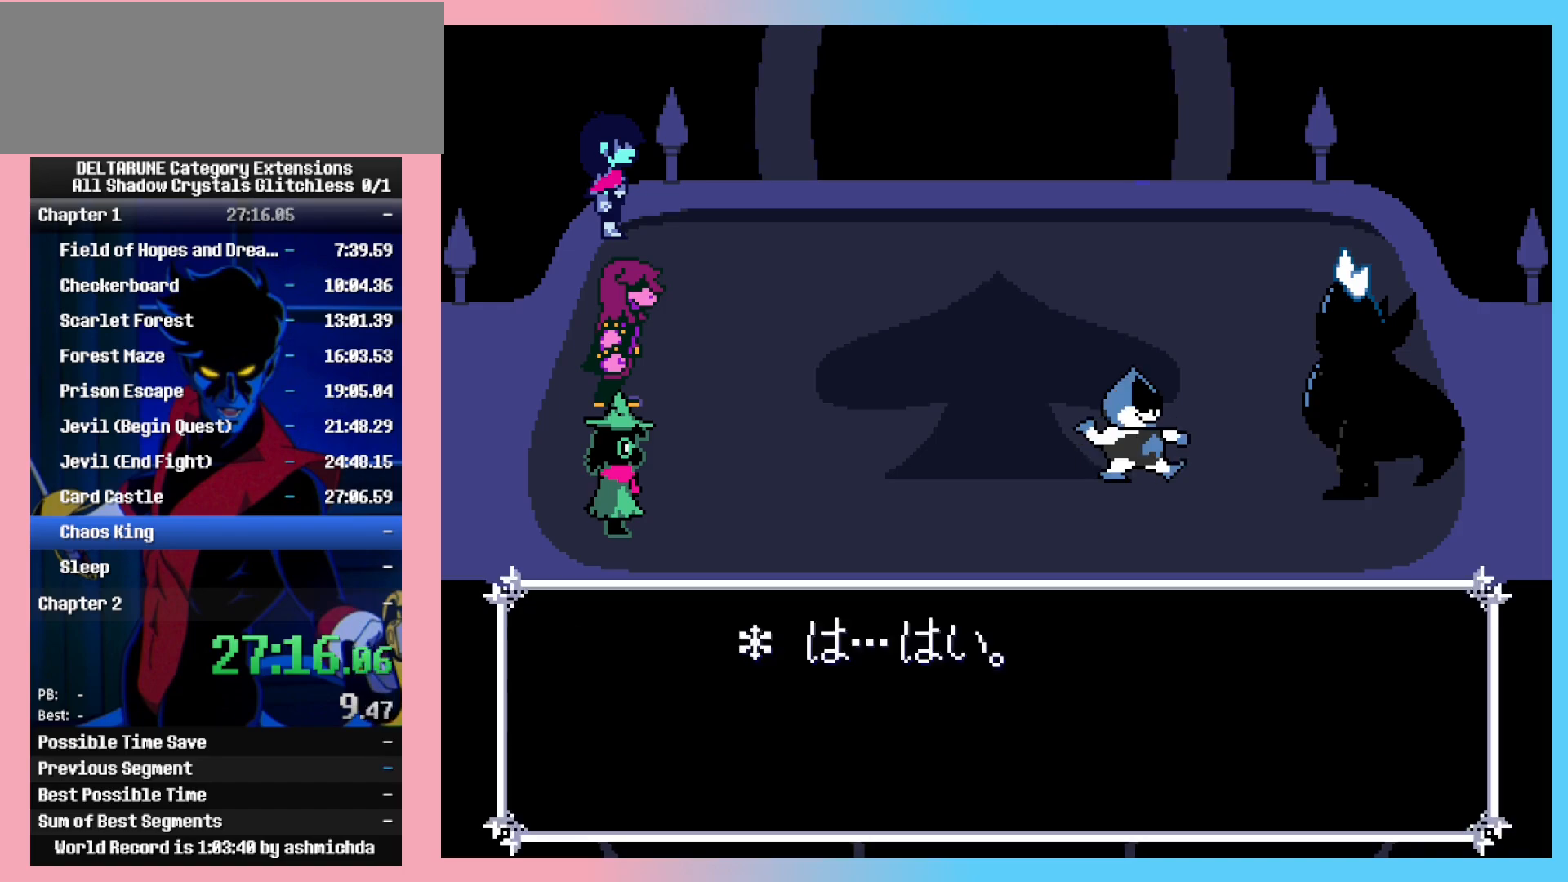
{"keys": ["shift_l"], "events": [[17, "z", "down"], [67, "z", "up"], [117, "return", "up"], [117, "z", "down"], [200, "z", "up"]]}
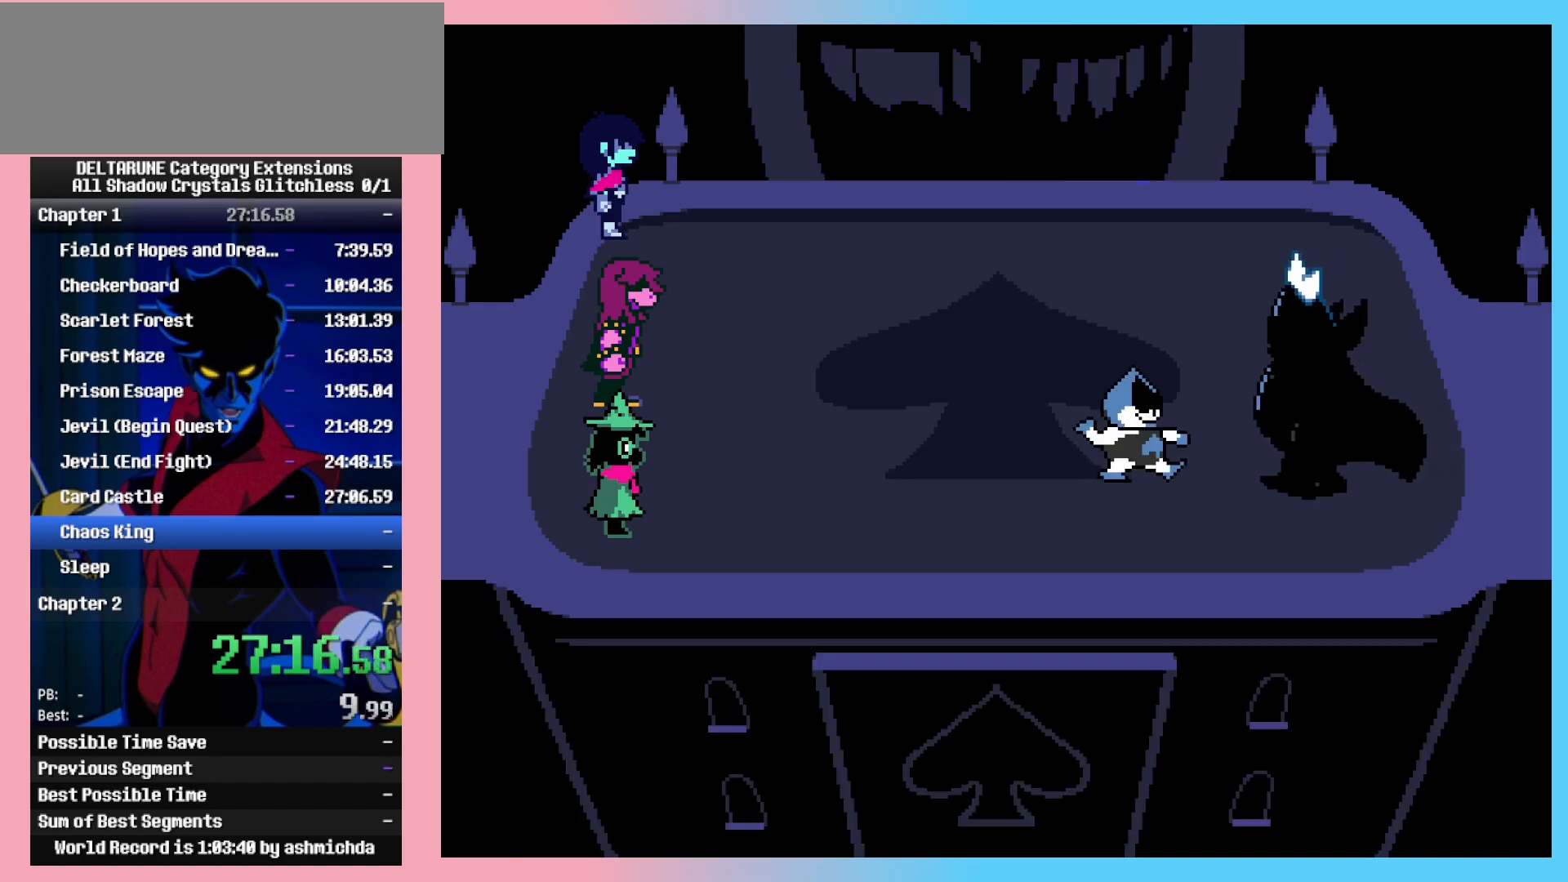
{"keys": ["shift_l"], "events": []}
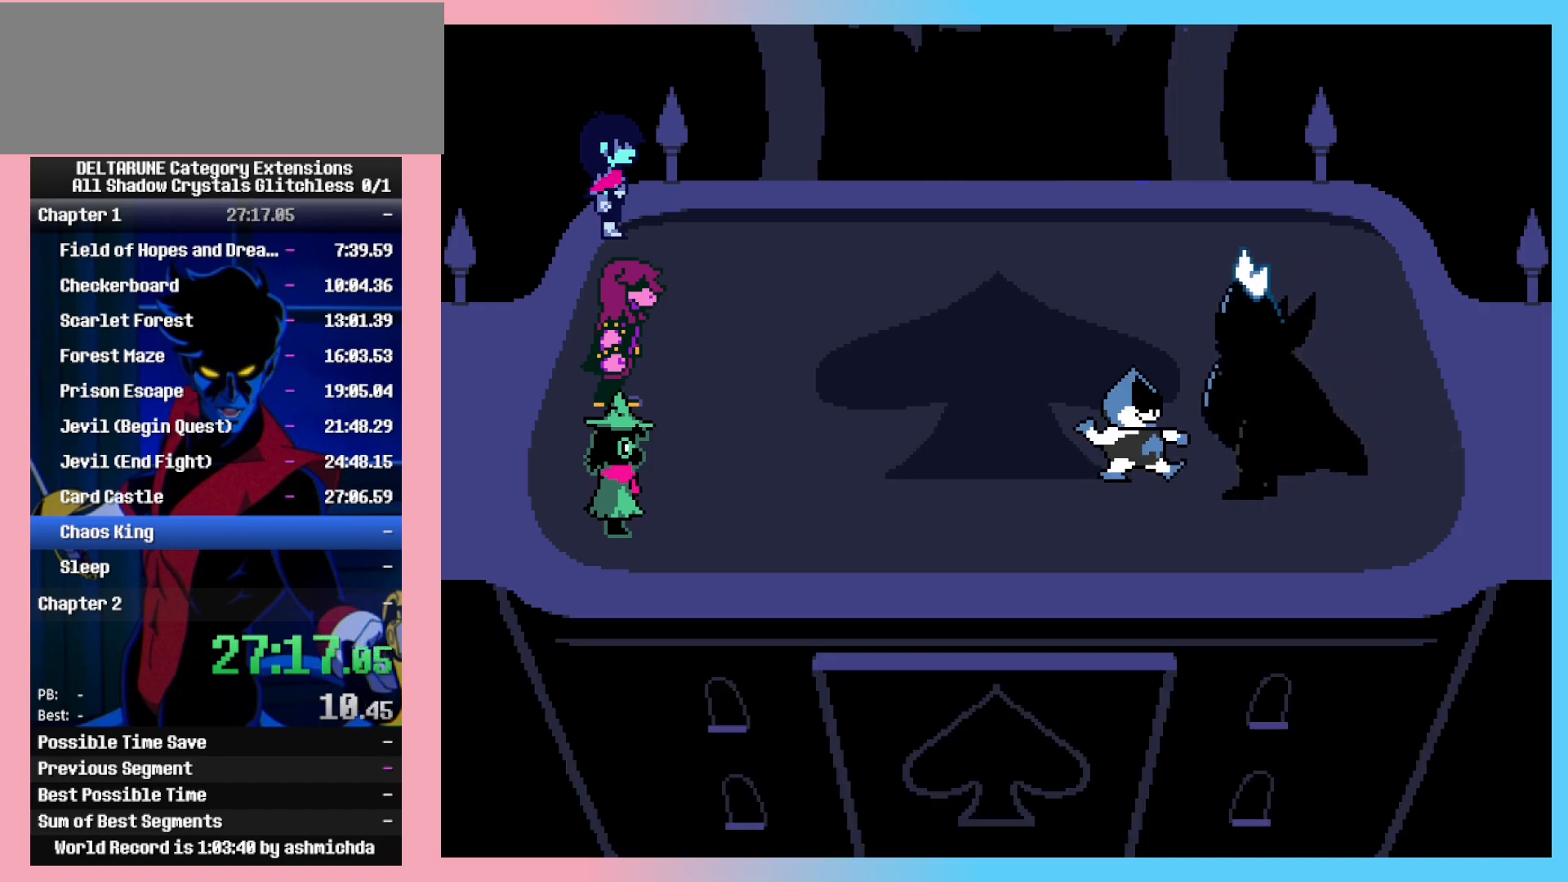
{"keys": ["return", "shift_l"], "events": [[50, "return", "down"], [100, "return", "up"], [100, "z", "down"], [233, "z", "up"], [283, "return", "down"], [333, "return", "up"], [333, "z", "down"], [367, "return", "down"], [367, "z", "up"], [417, "return", "up"], [417, "z", "down"], [467, "return", "down"], [467, "z", "up"]]}
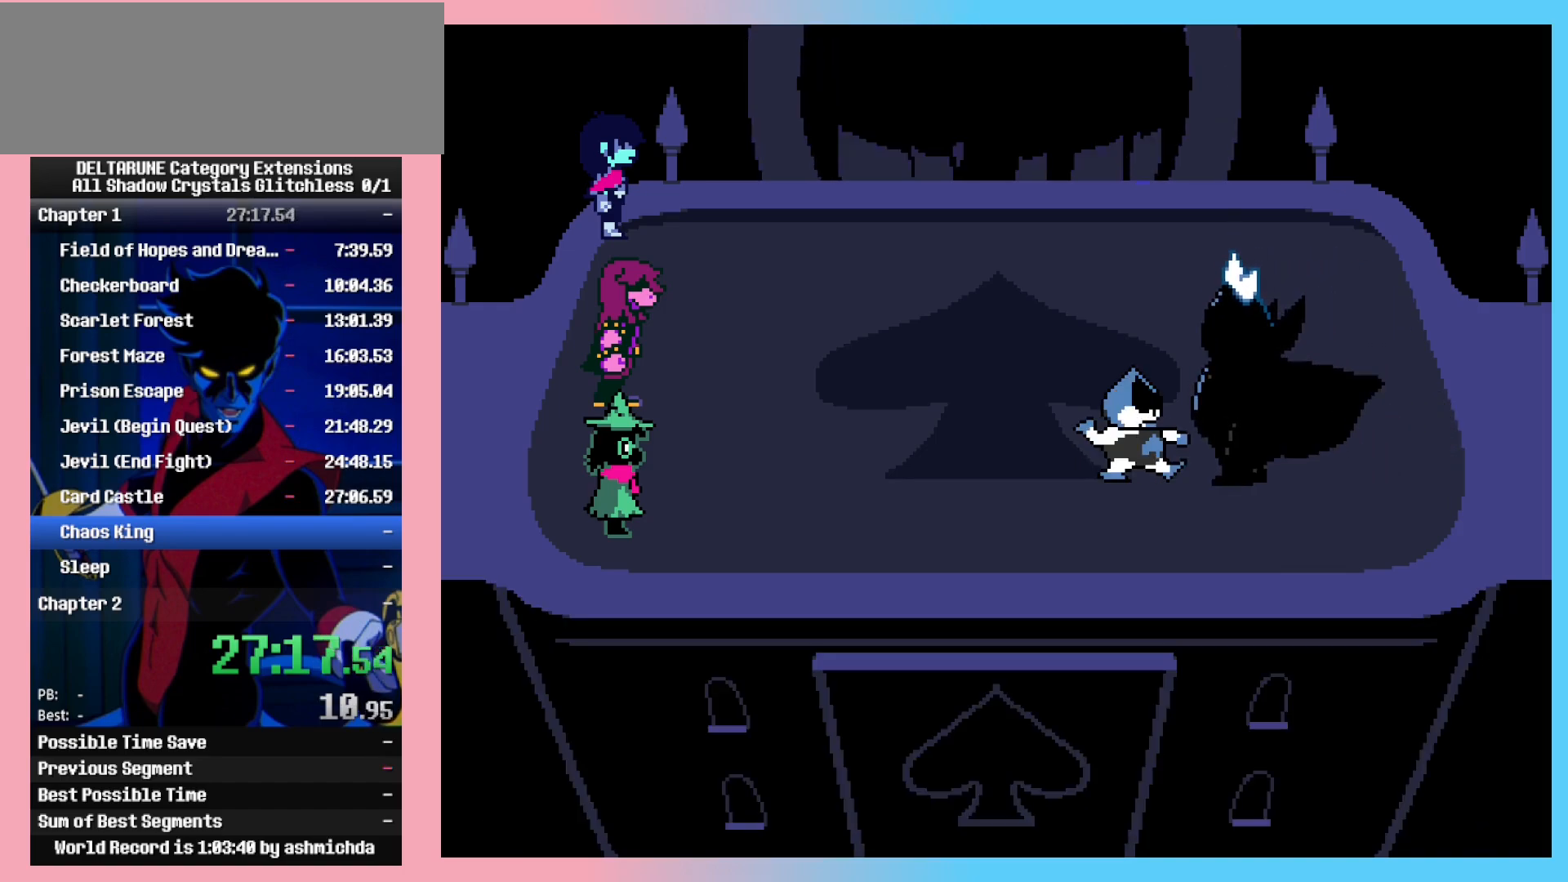
{"keys": ["shift_l", "z"], "events": [[17, "return", "up"], [17, "z", "down"], [67, "return", "down"], [67, "z", "up"], [100, "return", "up"], [100, "z", "down"], [300, "return", "down"], [300, "z", "up"], [350, "return", "up"], [350, "z", "down"]]}
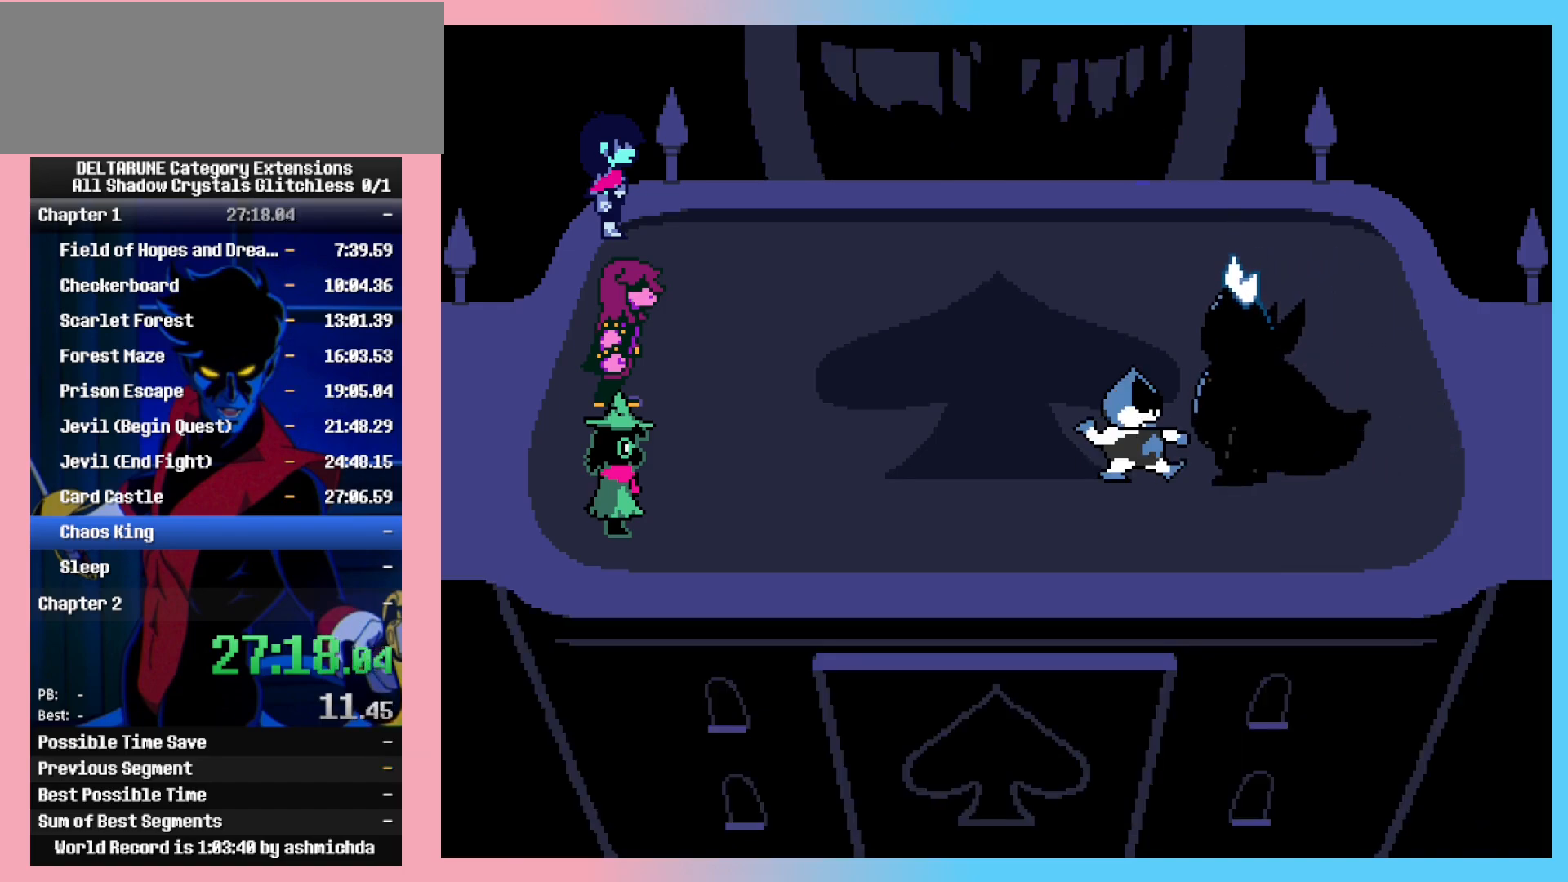
{"keys": ["return", "shift_l", "z"], "events": [[33, "z", "up"], [117, "return", "down"], [167, "return", "up"], [167, "z", "down"], [217, "return", "down"], [217, "z", "up"], [267, "return", "up"], [267, "z", "down"], [317, "return", "down"], [367, "return", "up"], [400, "return", "down"], [450, "return", "up"], [450, "z", "up"], [500, "return", "down"], [500, "z", "down"]]}
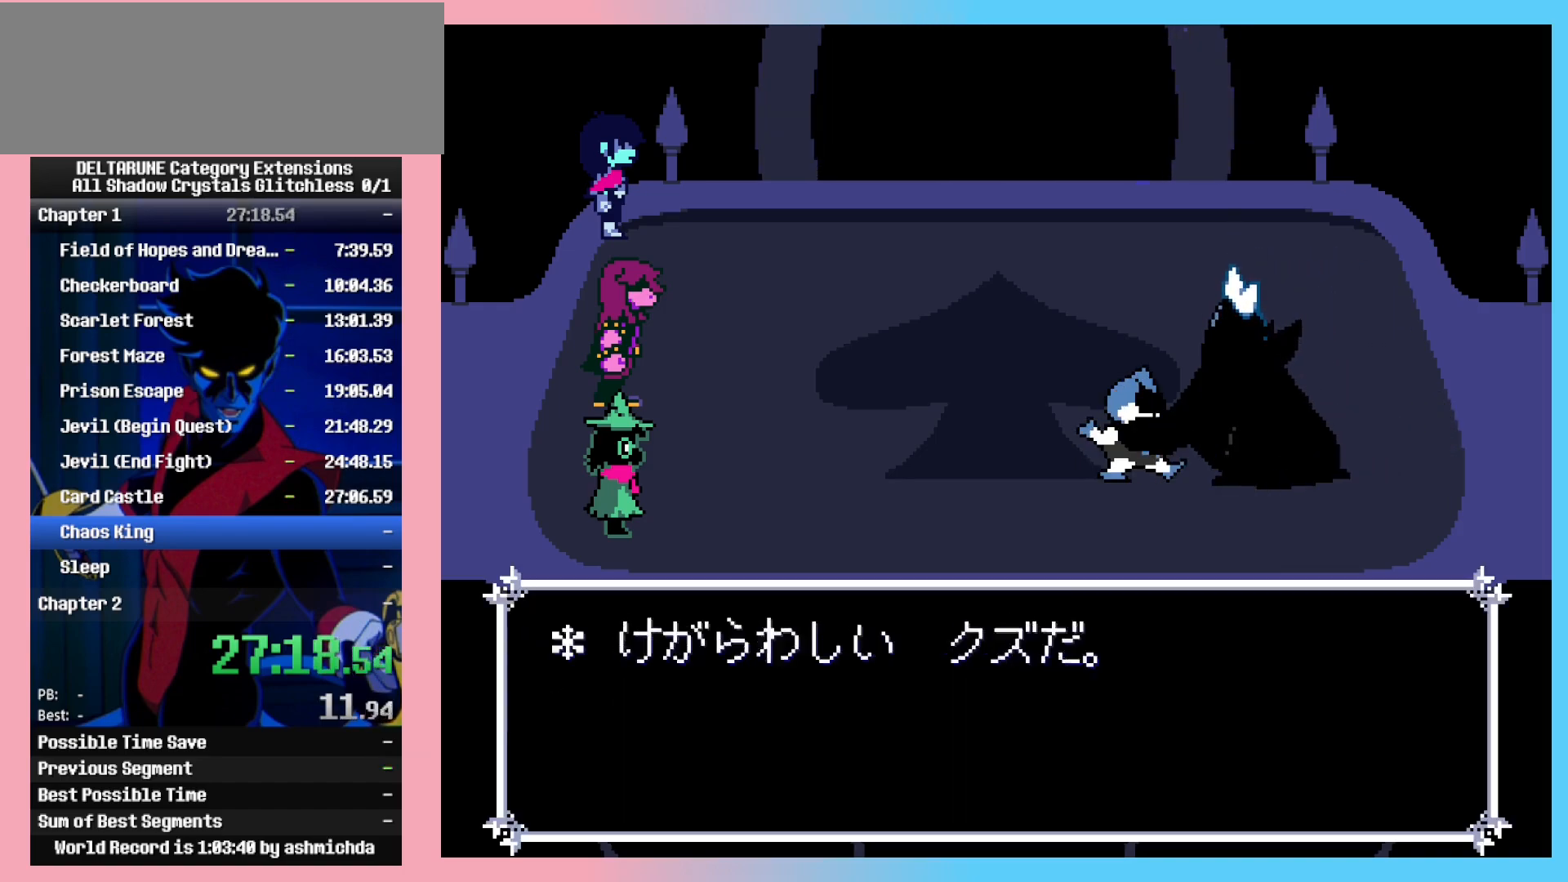
{"keys": ["shift_l"], "events": [[50, "return", "up"], [50, "z", "up"], [100, "return", "down"], [100, "z", "down"], [150, "z", "up"], [183, "z", "down"], [233, "return", "up"], [233, "z", "up"]]}
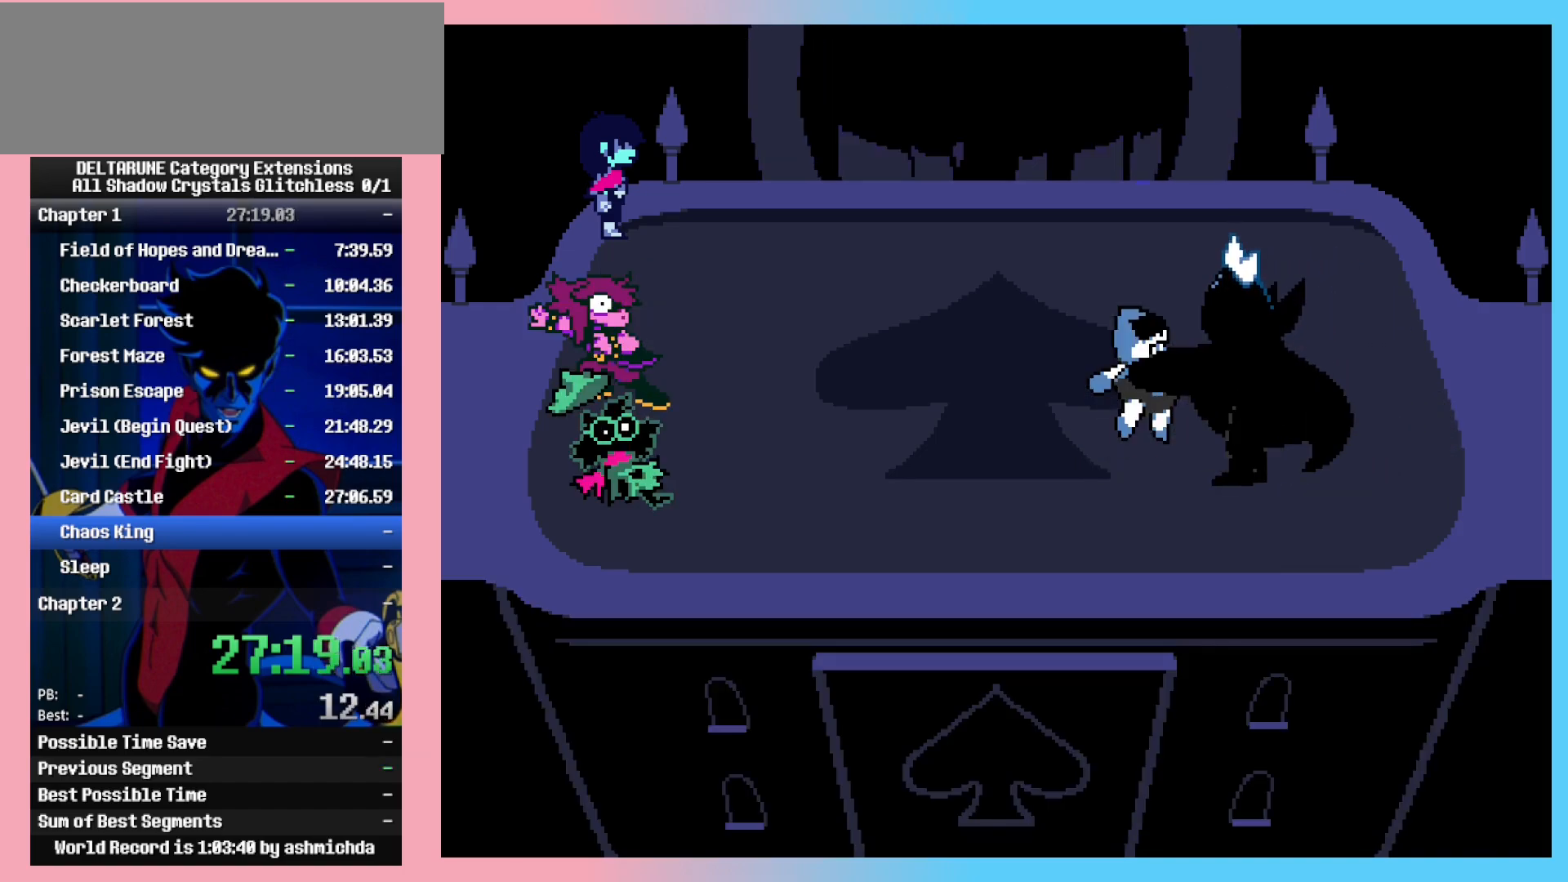
{"keys": ["return", "shift_l"], "events": [[67, "return", "down"], [100, "return", "up"], [100, "z", "down"], [150, "return", "down"], [150, "z", "up"], [200, "z", "down"], [250, "return", "up"], [300, "z", "up"], [333, "return", "down"], [333, "z", "down"], [383, "return", "up"], [433, "z", "up"], [483, "return", "down"]]}
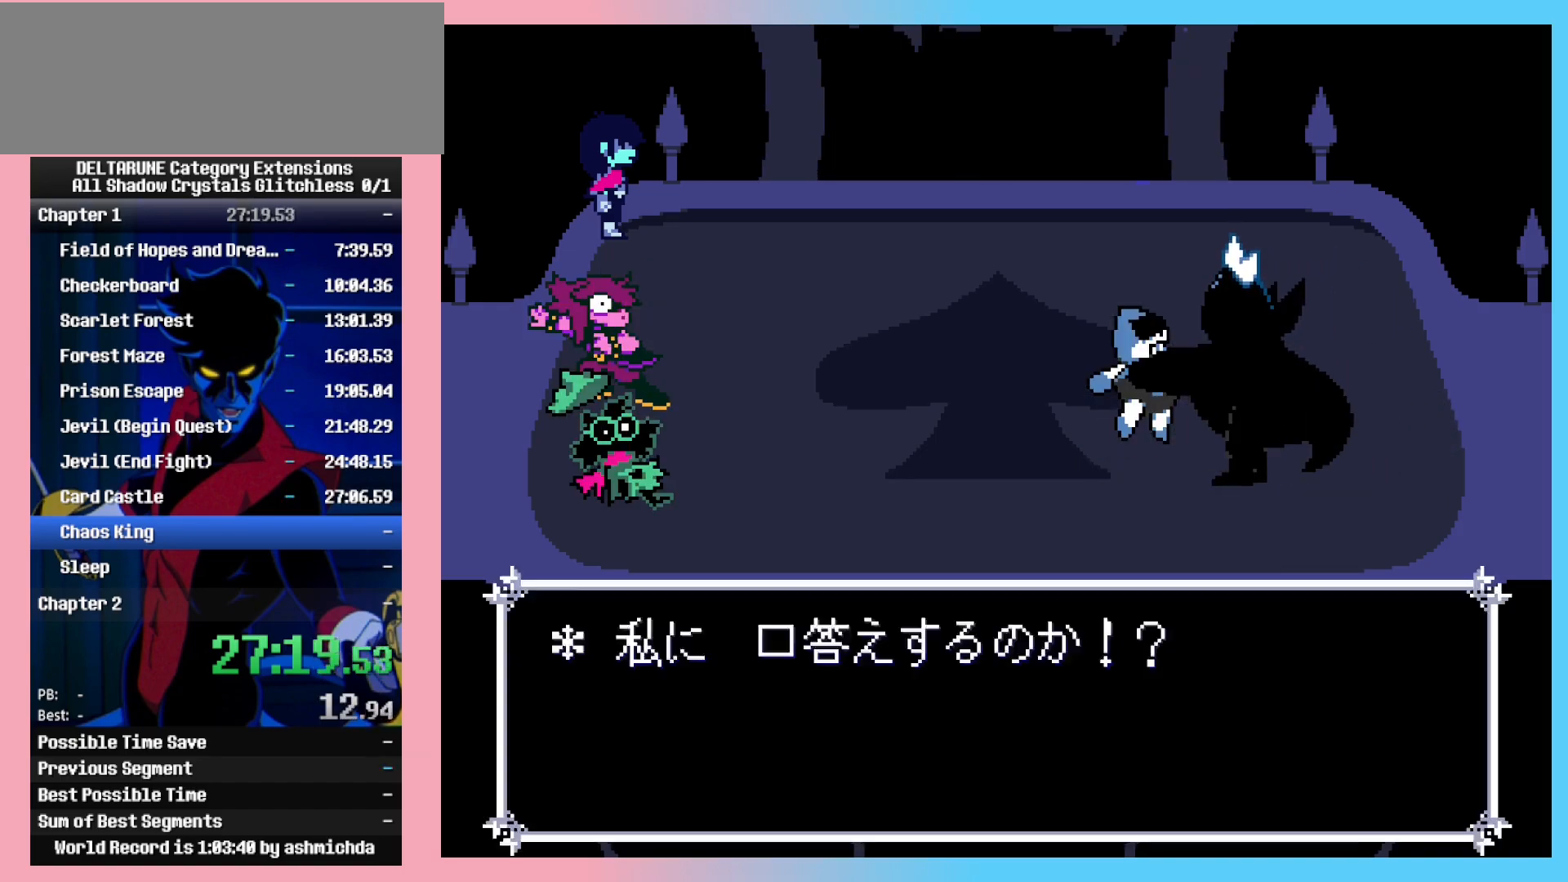
{"keys": ["shift_l", "z"], "events": [[33, "z", "down"], [83, "return", "up"], [117, "return", "down"], [117, "z", "up"], [167, "z", "down"], [217, "return", "up"], [267, "z", "up"], [317, "return", "down"], [350, "return", "up"], [350, "z", "down"]]}
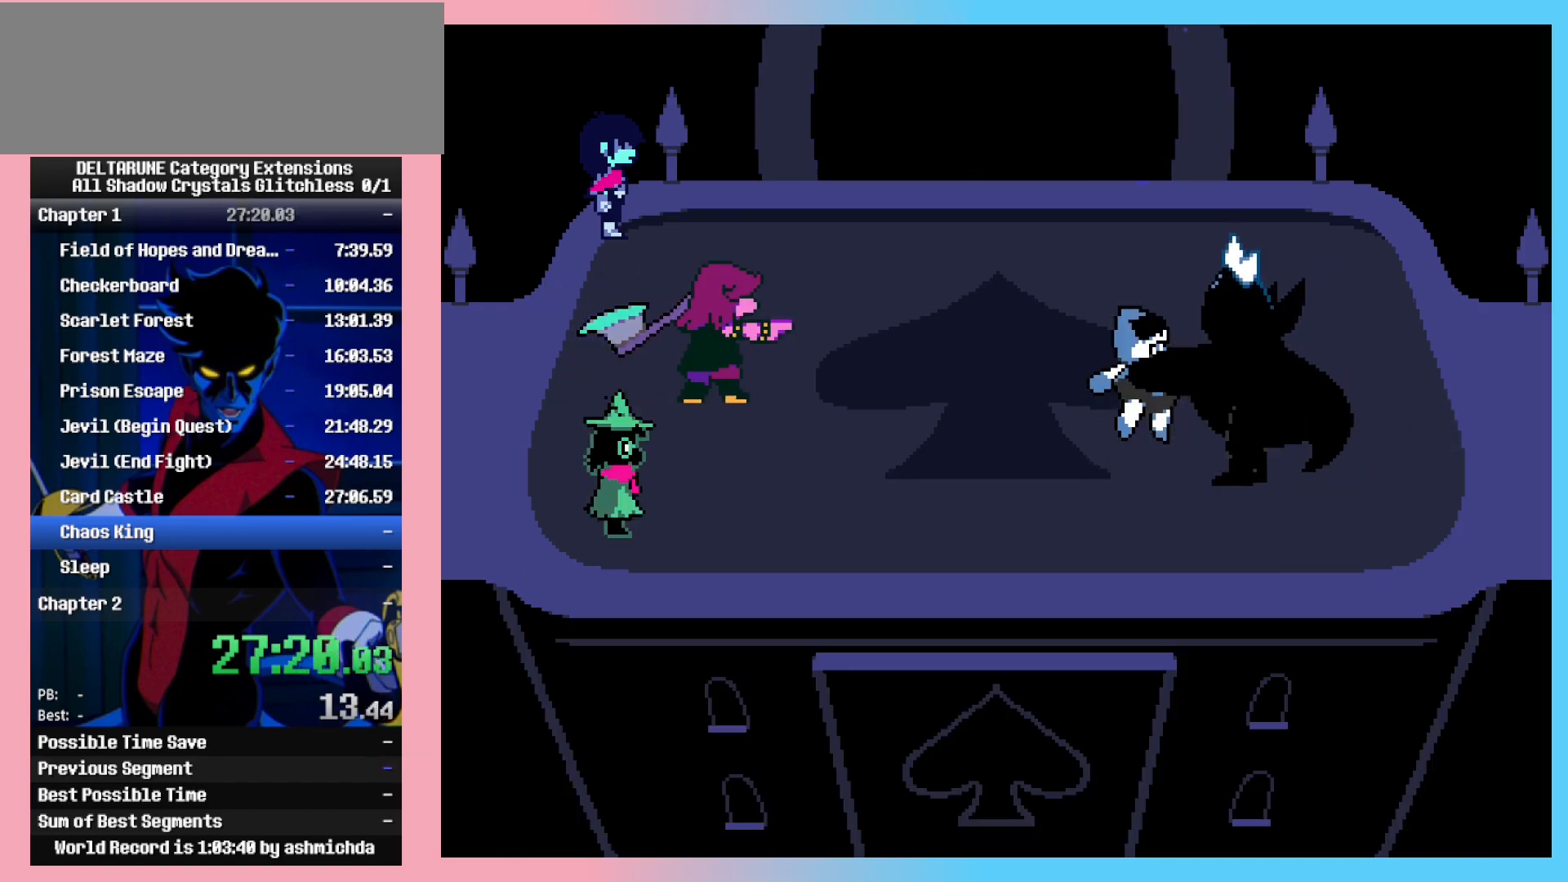
{"keys": ["return", "shift_l"], "events": [[50, "z", "up"], [283, "return", "down"], [317, "return", "up"], [317, "z", "down"], [367, "return", "down"], [367, "z", "up"], [417, "return", "up"], [417, "z", "down"], [467, "return", "down"], [467, "z", "up"]]}
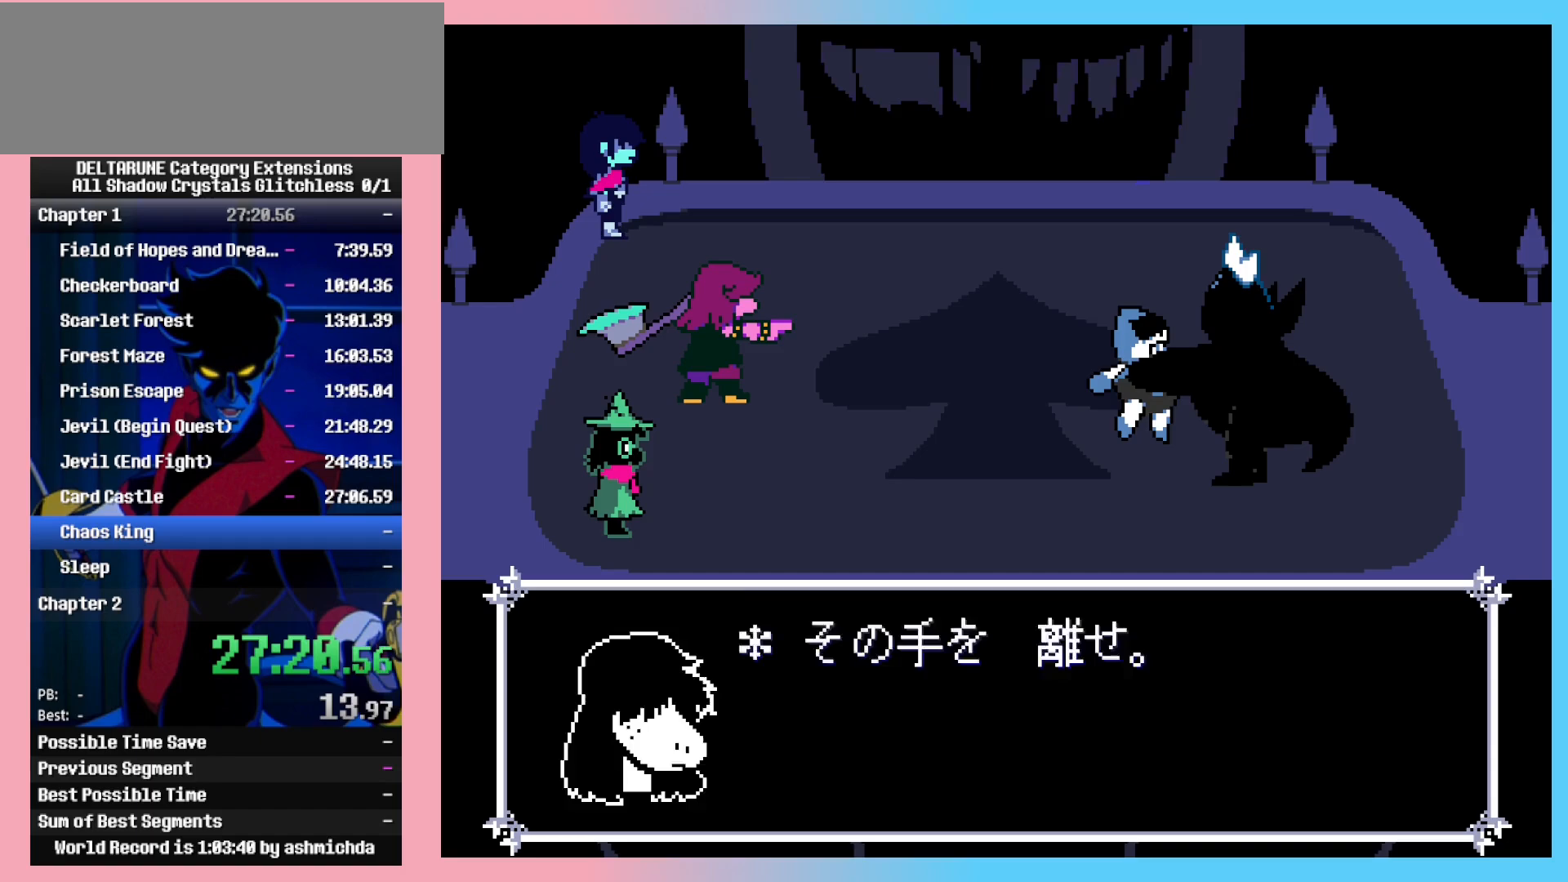
{"keys": ["shift_l", "z"], "events": [[17, "return", "up"], [17, "z", "down"], [67, "return", "down"], [67, "z", "up"], [100, "return", "up"], [100, "z", "down"], [150, "return", "down"], [150, "z", "up"], [200, "return", "up"], [200, "z", "down"], [250, "return", "down"], [250, "z", "up"], [300, "return", "up"], [300, "z", "down"], [350, "return", "down"], [350, "z", "up"], [383, "return", "up"], [383, "z", "down"]]}
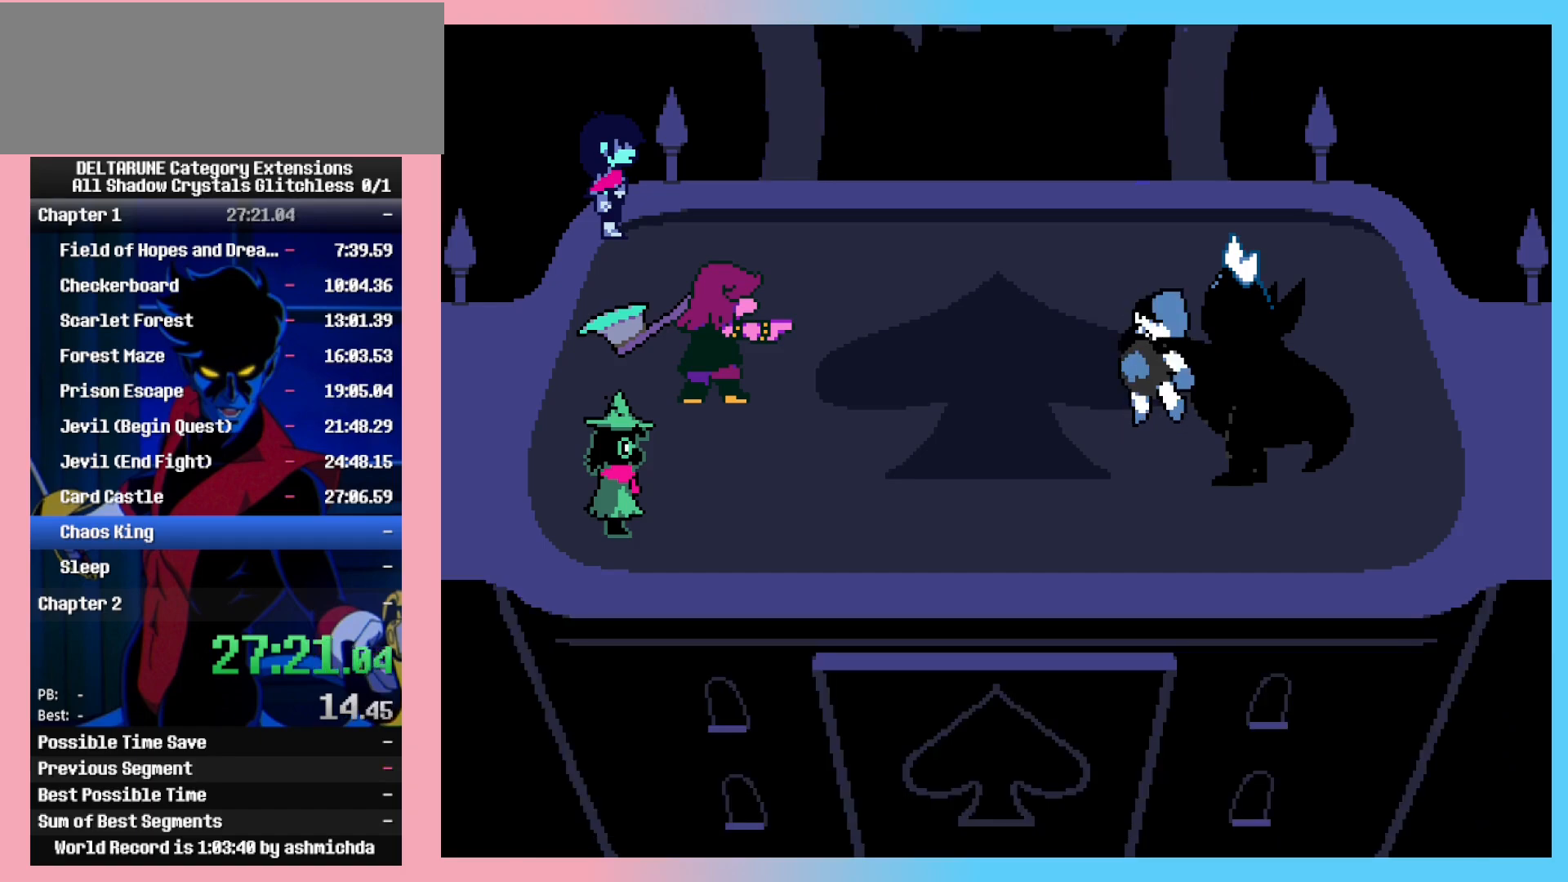
{"keys": ["return", "shift_l", "z"], "events": [[33, "z", "up"], [450, "return", "down"], [500, "z", "down"]]}
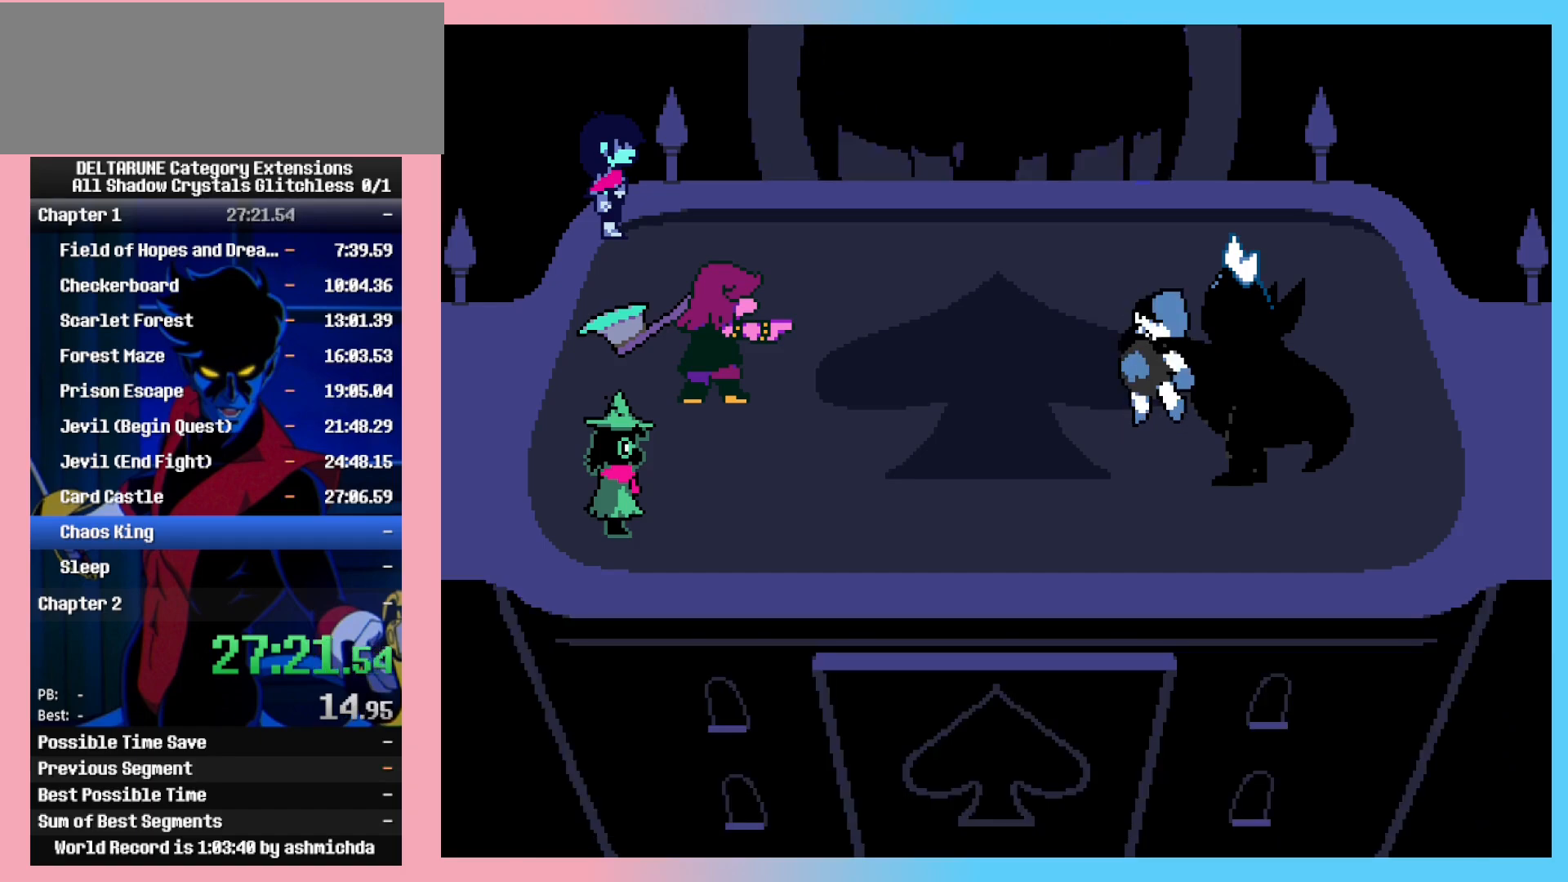
{"keys": ["shift_l", "z"], "events": [[50, "return", "up"], [50, "z", "up"], [83, "z", "down"], [133, "return", "down"], [133, "z", "up"], [183, "return", "up"], [183, "z", "down"], [233, "return", "down"], [233, "z", "up"], [283, "return", "up"], [283, "z", "down"], [333, "return", "down"], [333, "z", "up"], [367, "return", "up"], [367, "z", "down"], [417, "return", "down"], [417, "z", "up"], [467, "return", "up"], [467, "z", "down"]]}
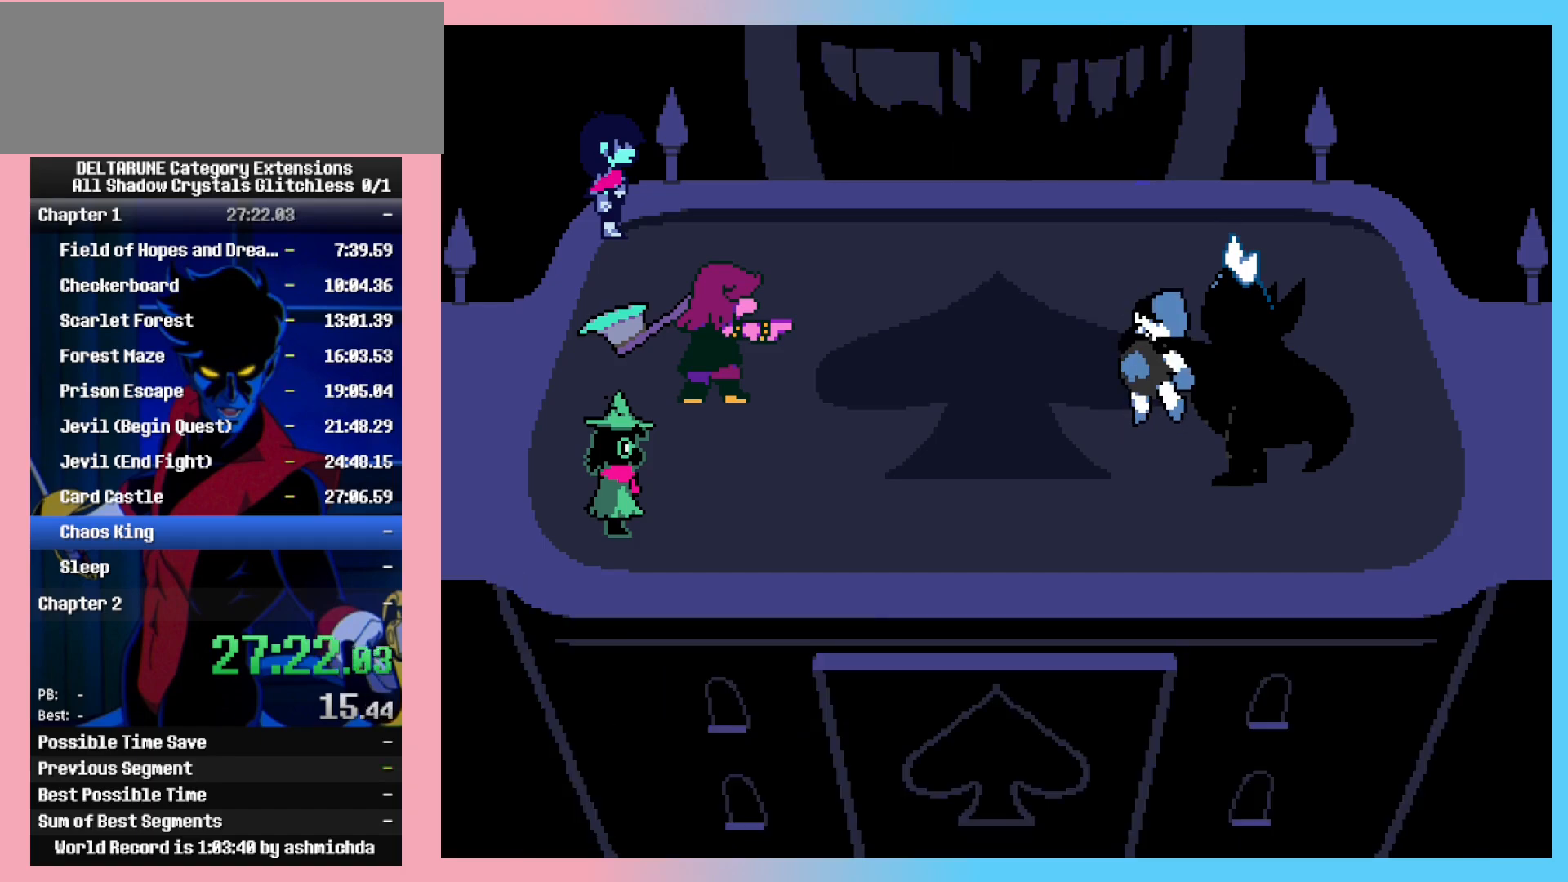
{"keys": ["return", "shift_l", "z"], "events": [[17, "return", "down"], [17, "z", "up"], [67, "return", "up"], [67, "z", "down"], [100, "z", "up"], [350, "return", "down"], [383, "return", "up"], [383, "z", "down"], [433, "z", "up"], [483, "return", "down"], [483, "z", "down"]]}
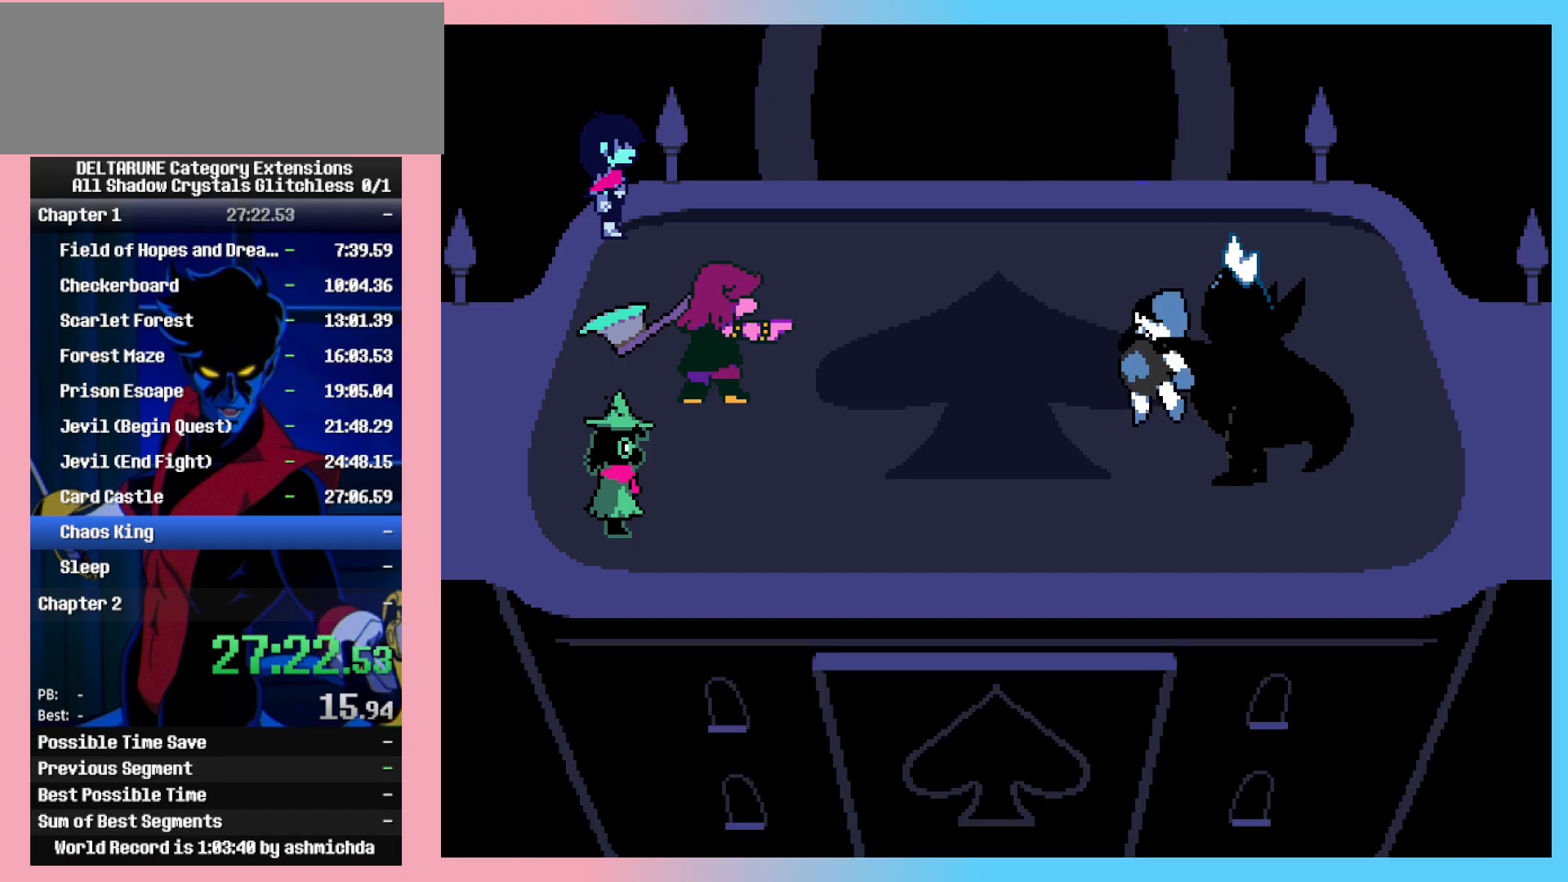
{"keys": ["shift_l"], "events": [[33, "return", "up"], [83, "z", "up"], [167, "z", "down"], [267, "z", "up"], [317, "return", "down"], [350, "z", "down"], [400, "return", "up"], [450, "z", "up"]]}
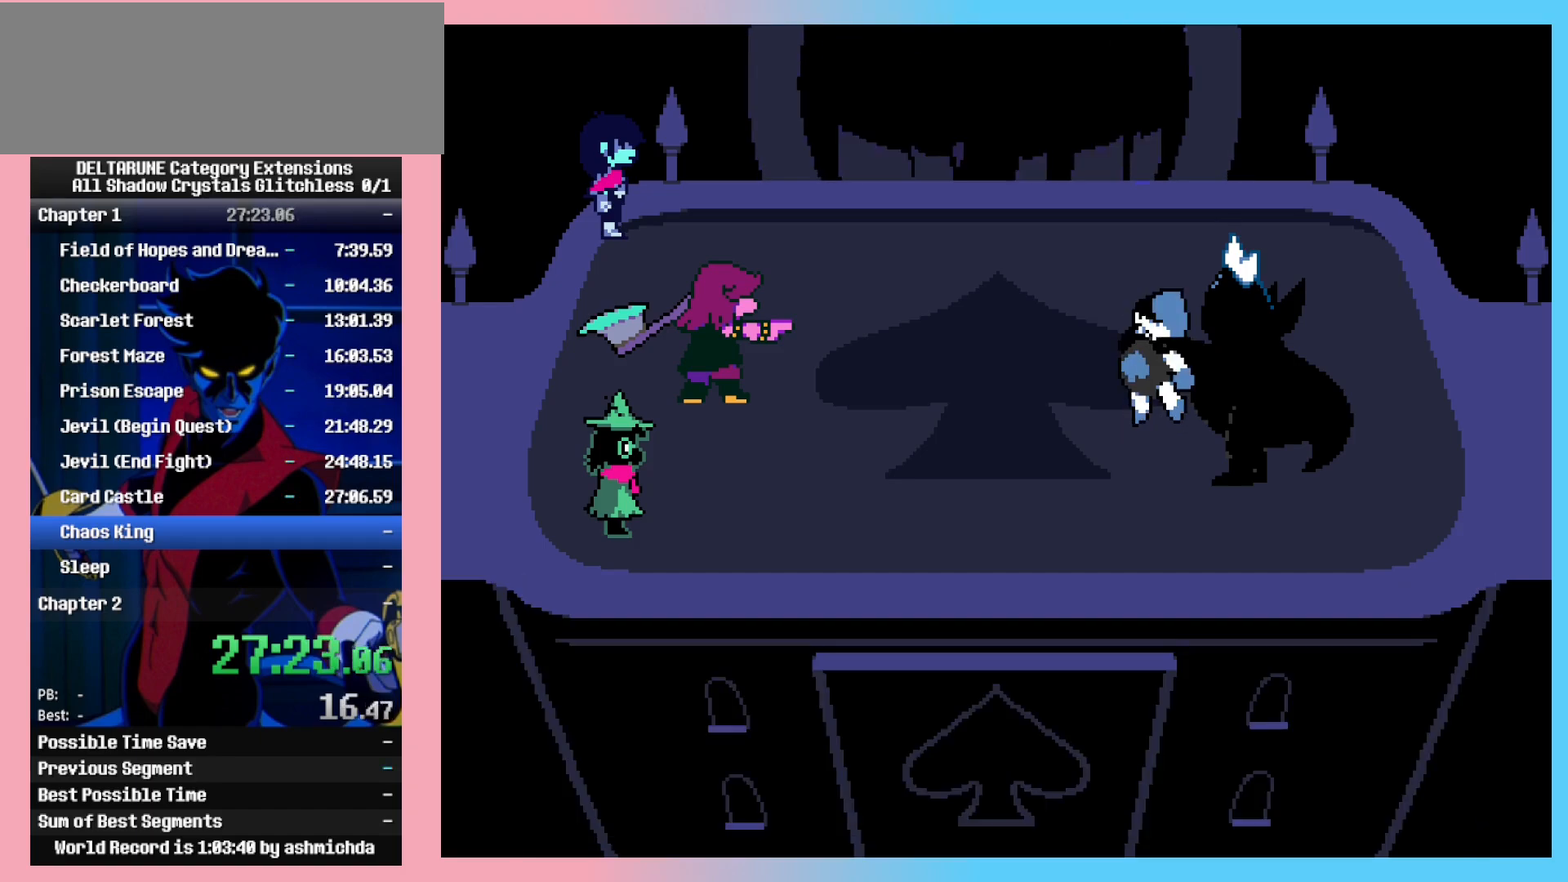
{"keys": ["shift_l"], "events": [[50, "return", "down"], [50, "z", "down"], [100, "return", "up"], [133, "z", "up"], [183, "return", "down"], [183, "z", "down"], [283, "return", "up"], [333, "z", "up"], [367, "return", "down"], [367, "z", "down"], [467, "return", "up"], [467, "z", "up"]]}
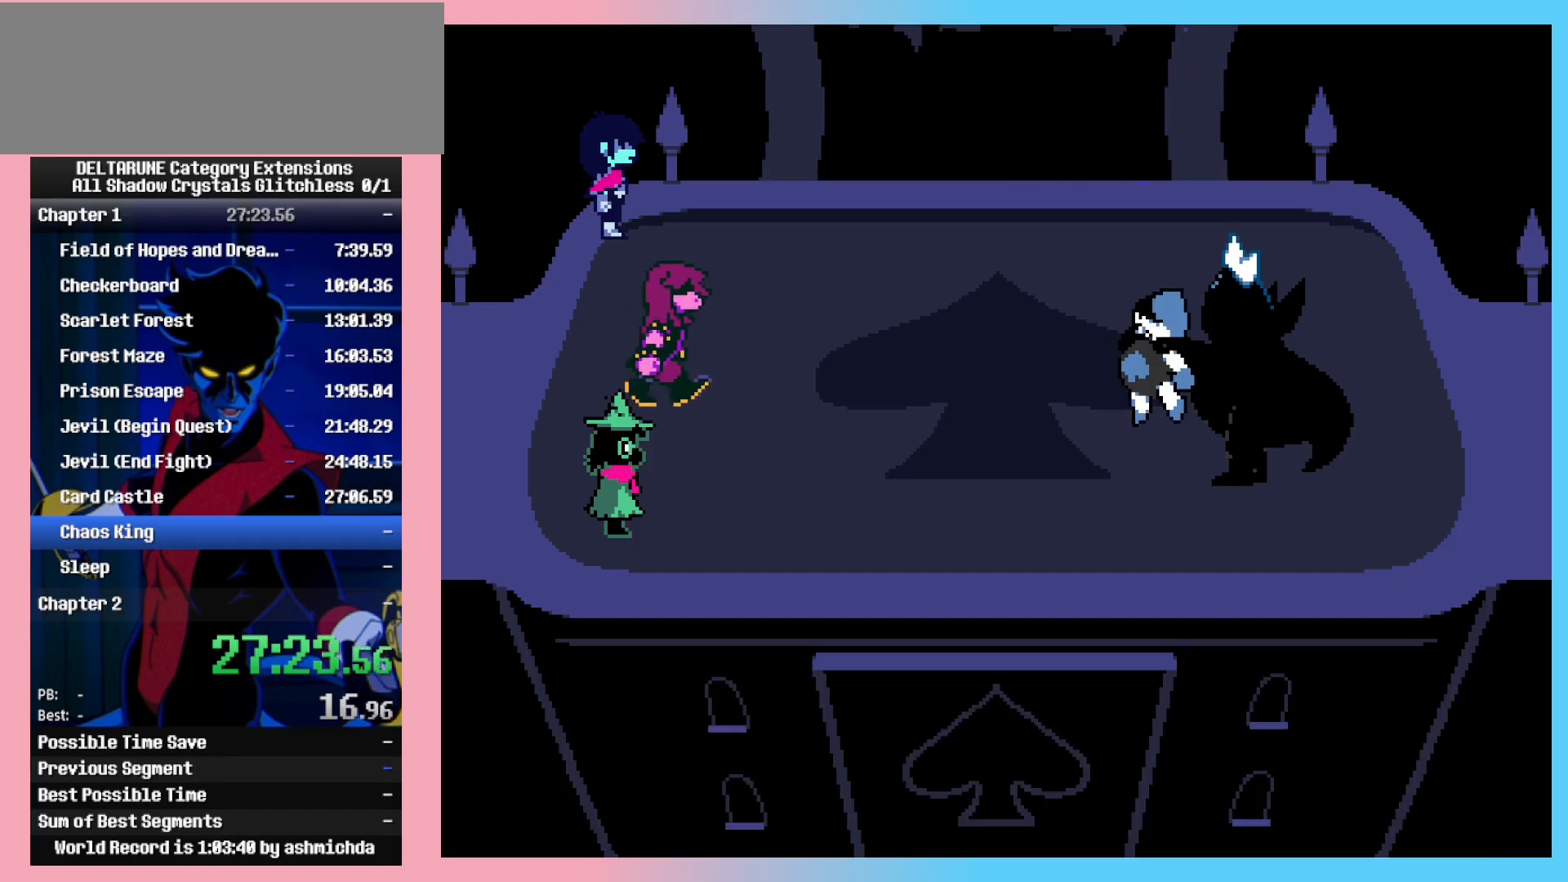
{"keys": ["shift_l"], "events": [[67, "return", "down"], [67, "z", "down"], [150, "return", "up"], [150, "z", "up"], [250, "z", "down"], [350, "z", "up"], [383, "return", "down"], [383, "z", "down"], [433, "return", "up"], [483, "z", "up"]]}
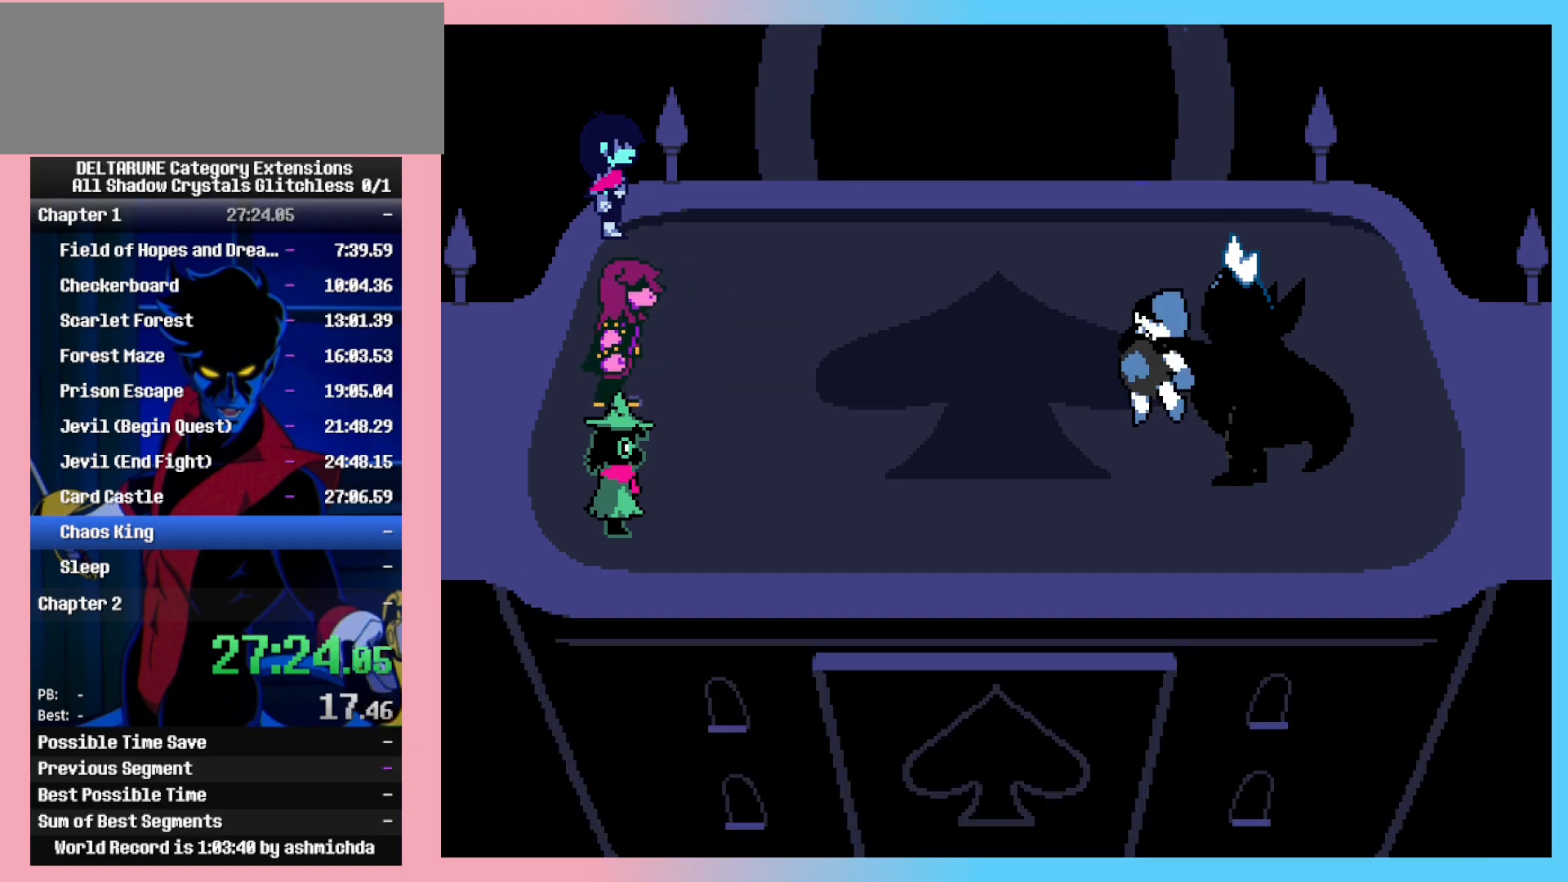
{"keys": ["shift_l", "z"], "events": [[33, "return", "down"], [83, "z", "down"], [117, "return", "up"], [167, "return", "down"], [167, "z", "up"], [267, "return", "up"], [267, "z", "down"], [350, "return", "down"], [350, "z", "up"], [400, "return", "up"], [450, "z", "down"]]}
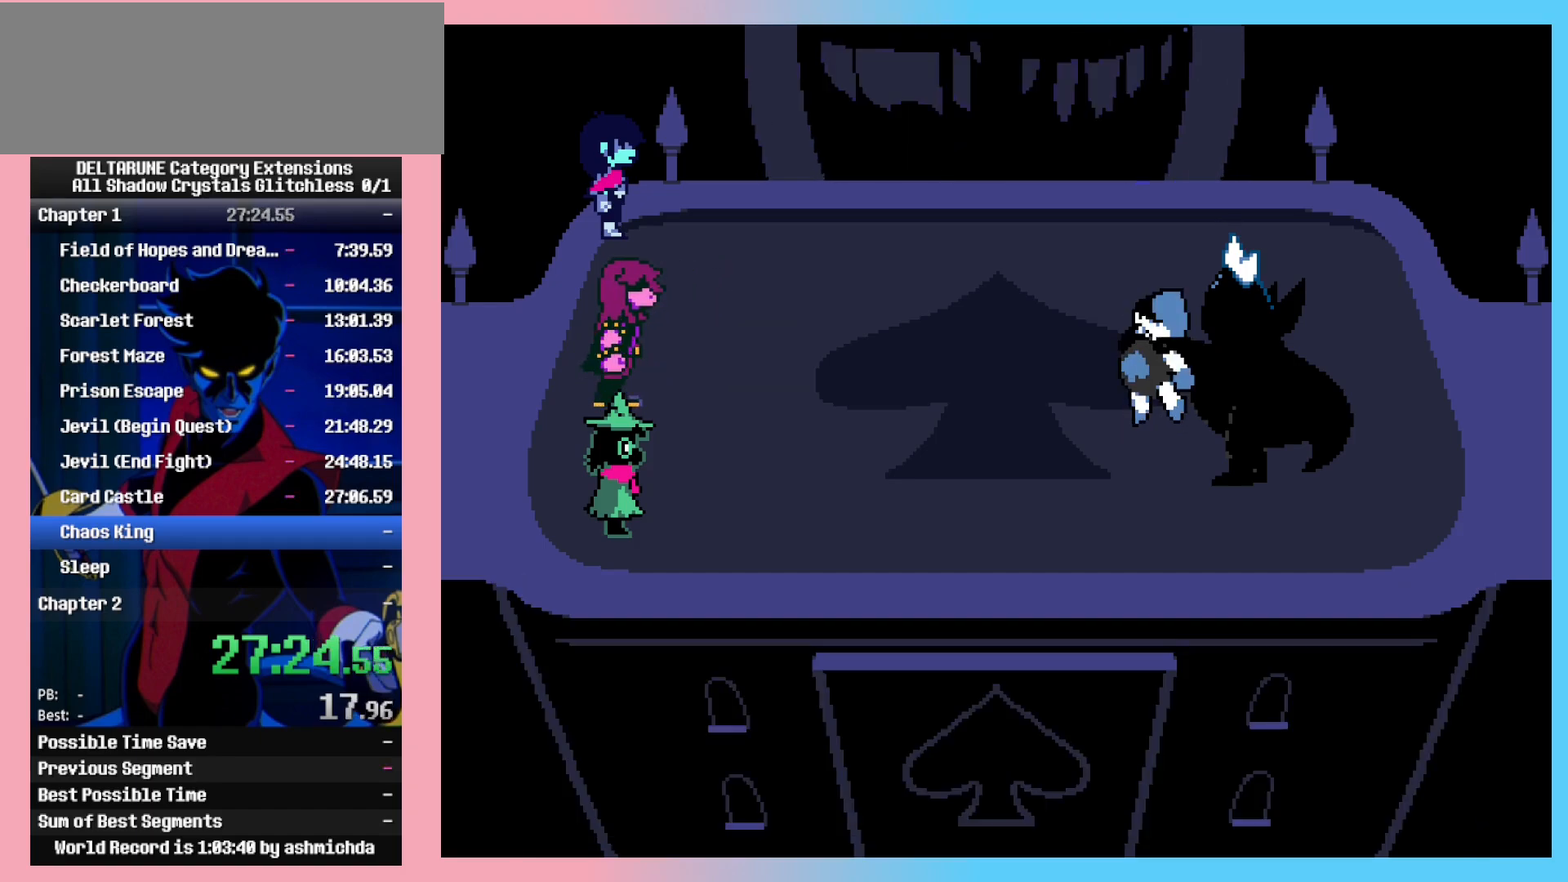
{"keys": ["shift_l", "z"], "events": [[50, "return", "down"], [50, "z", "up"], [133, "return", "up"], [133, "z", "down"], [183, "return", "down"], [233, "z", "up"], [283, "return", "up"], [283, "z", "down"], [367, "return", "down"], [367, "z", "up"], [417, "return", "up"], [467, "z", "down"]]}
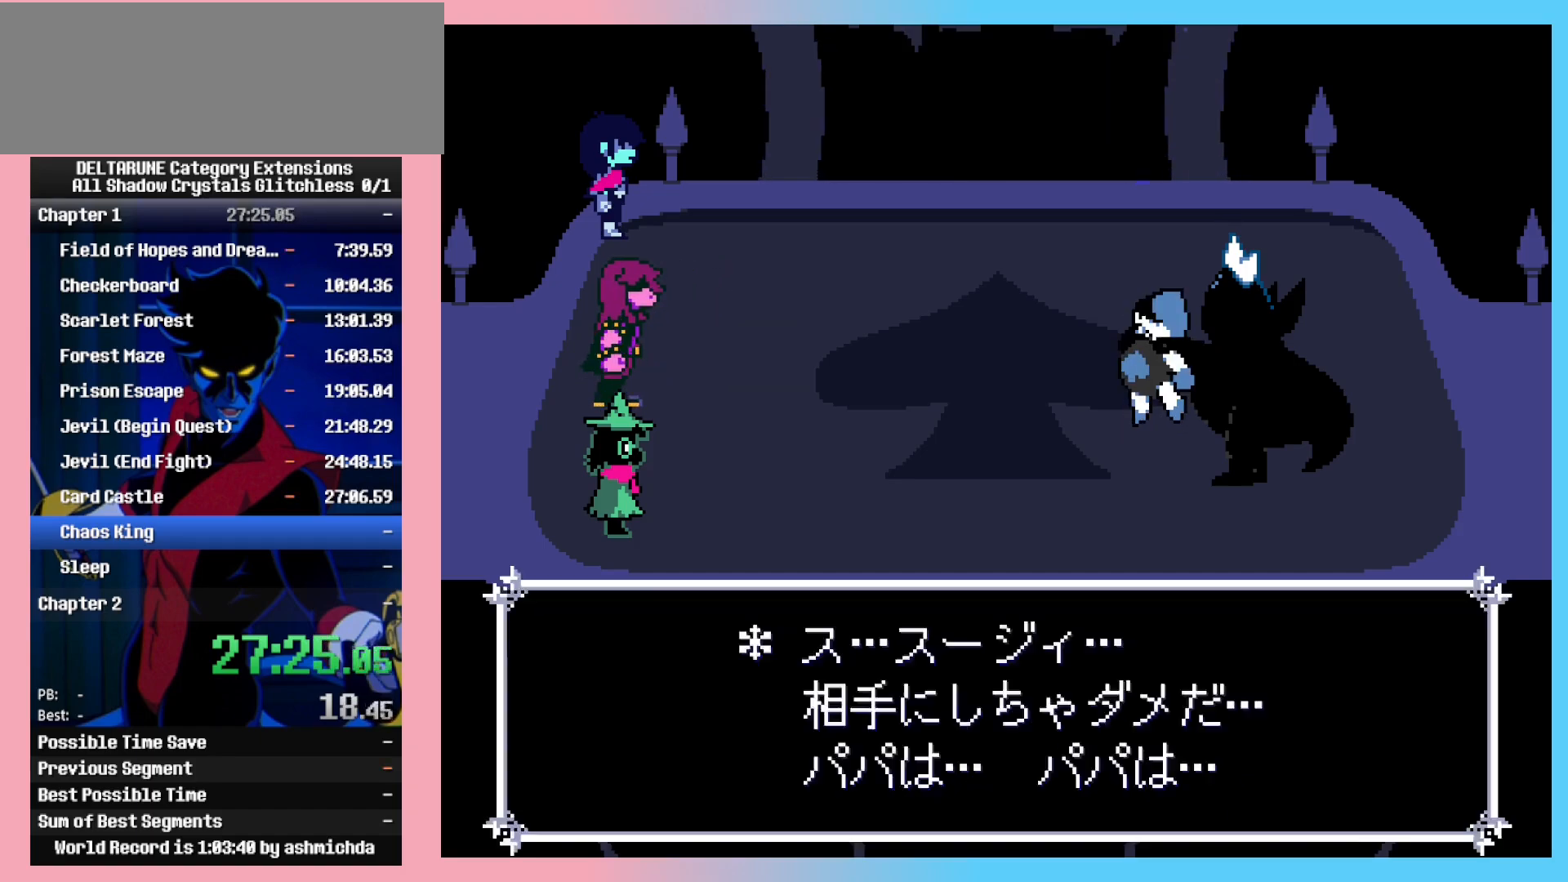
{"keys": ["return", "shift_l", "z"], "events": [[17, "return", "down"], [67, "return", "up"], [100, "z", "up"], [150, "return", "down"], [150, "z", "down"], [250, "return", "up"], [300, "z", "up"], [350, "return", "down"], [350, "z", "down"], [383, "return", "up"], [433, "z", "up"], [483, "return", "down"], [483, "z", "down"]]}
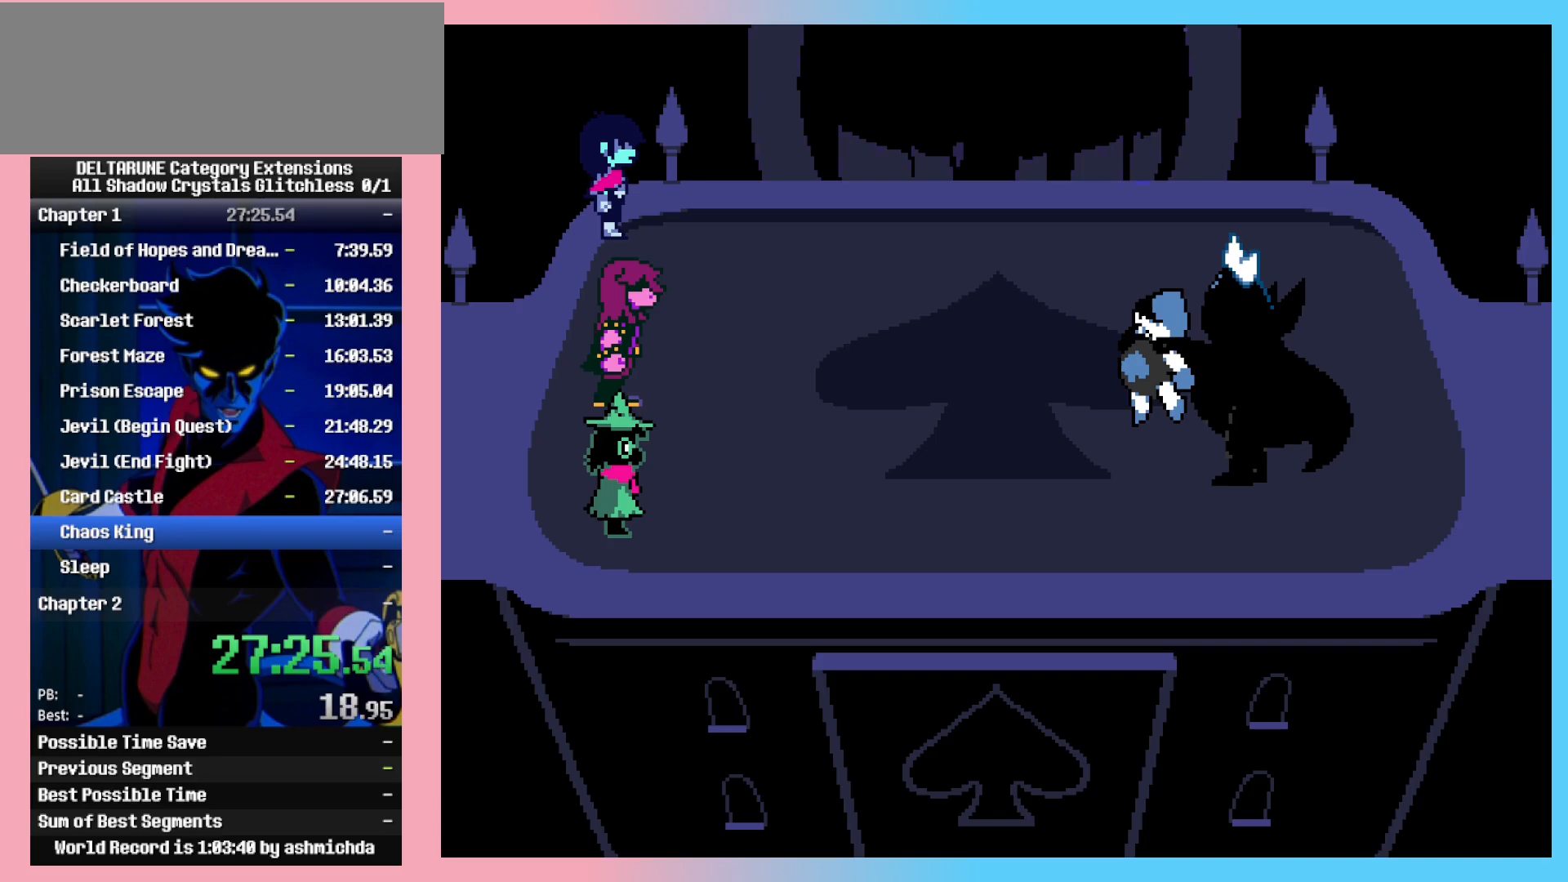
{"keys": ["return", "shift_l", "z"], "events": [[83, "return", "up"], [117, "z", "up"], [167, "return", "down"], [167, "z", "down"], [217, "return", "up"], [267, "z", "up"], [317, "return", "down"], [350, "return", "up"], [350, "z", "down"], [450, "return", "down"], [450, "z", "up"], [500, "z", "down"]]}
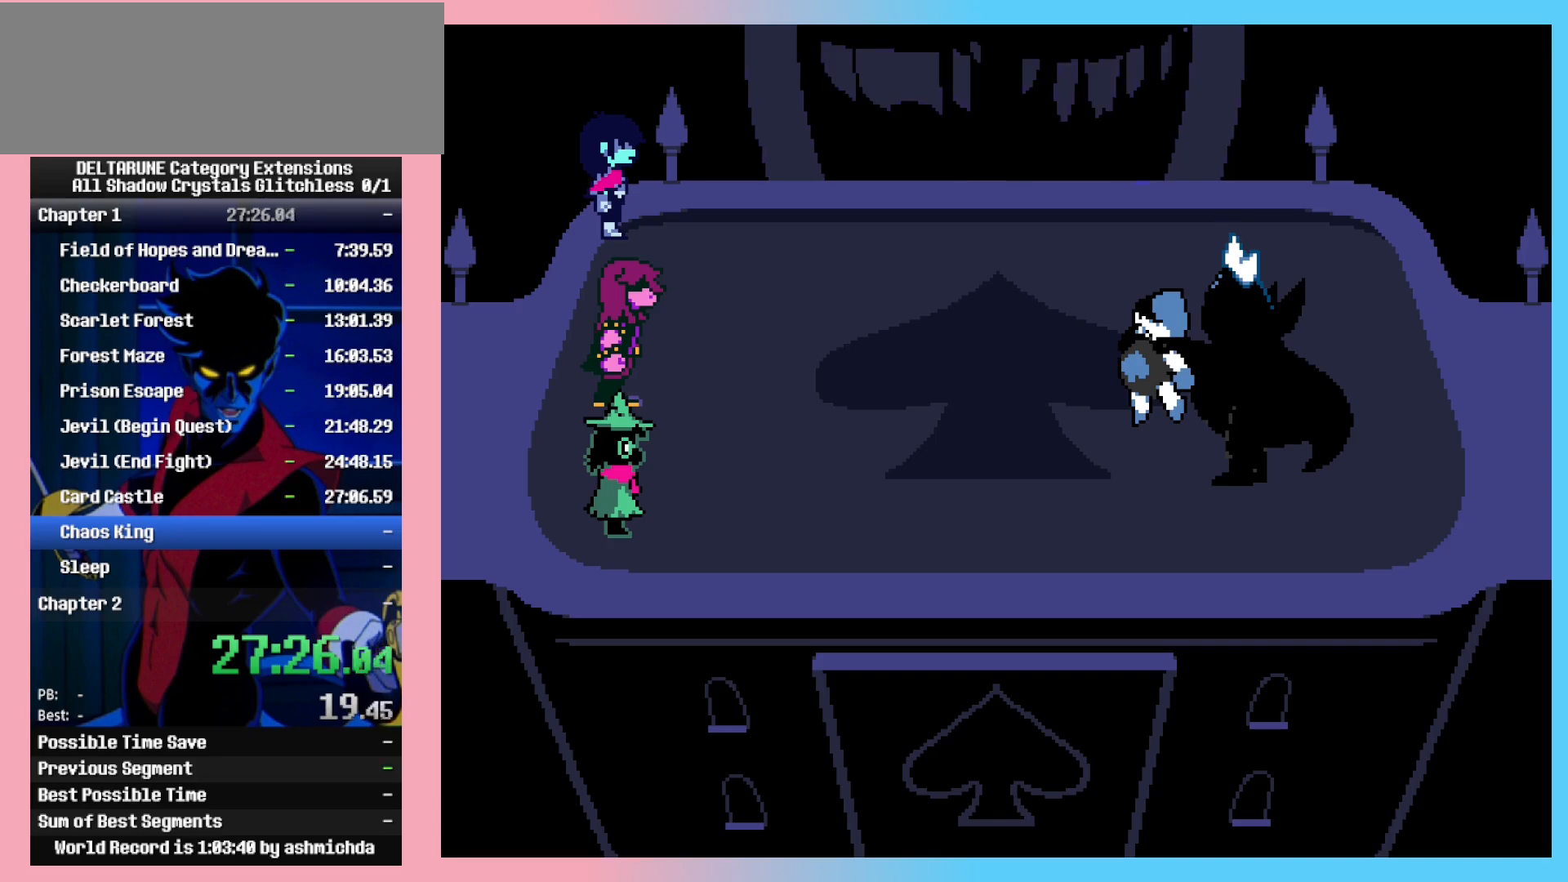
{"keys": ["return", "shift_l", "z"], "events": [[50, "return", "up"], [83, "z", "up"], [133, "return", "down"], [183, "return", "up"], [183, "z", "down"], [233, "z", "up"], [283, "return", "down"], [317, "z", "down"], [383, "return", "up"], [417, "z", "up"], [467, "return", "down"], [467, "z", "down"]]}
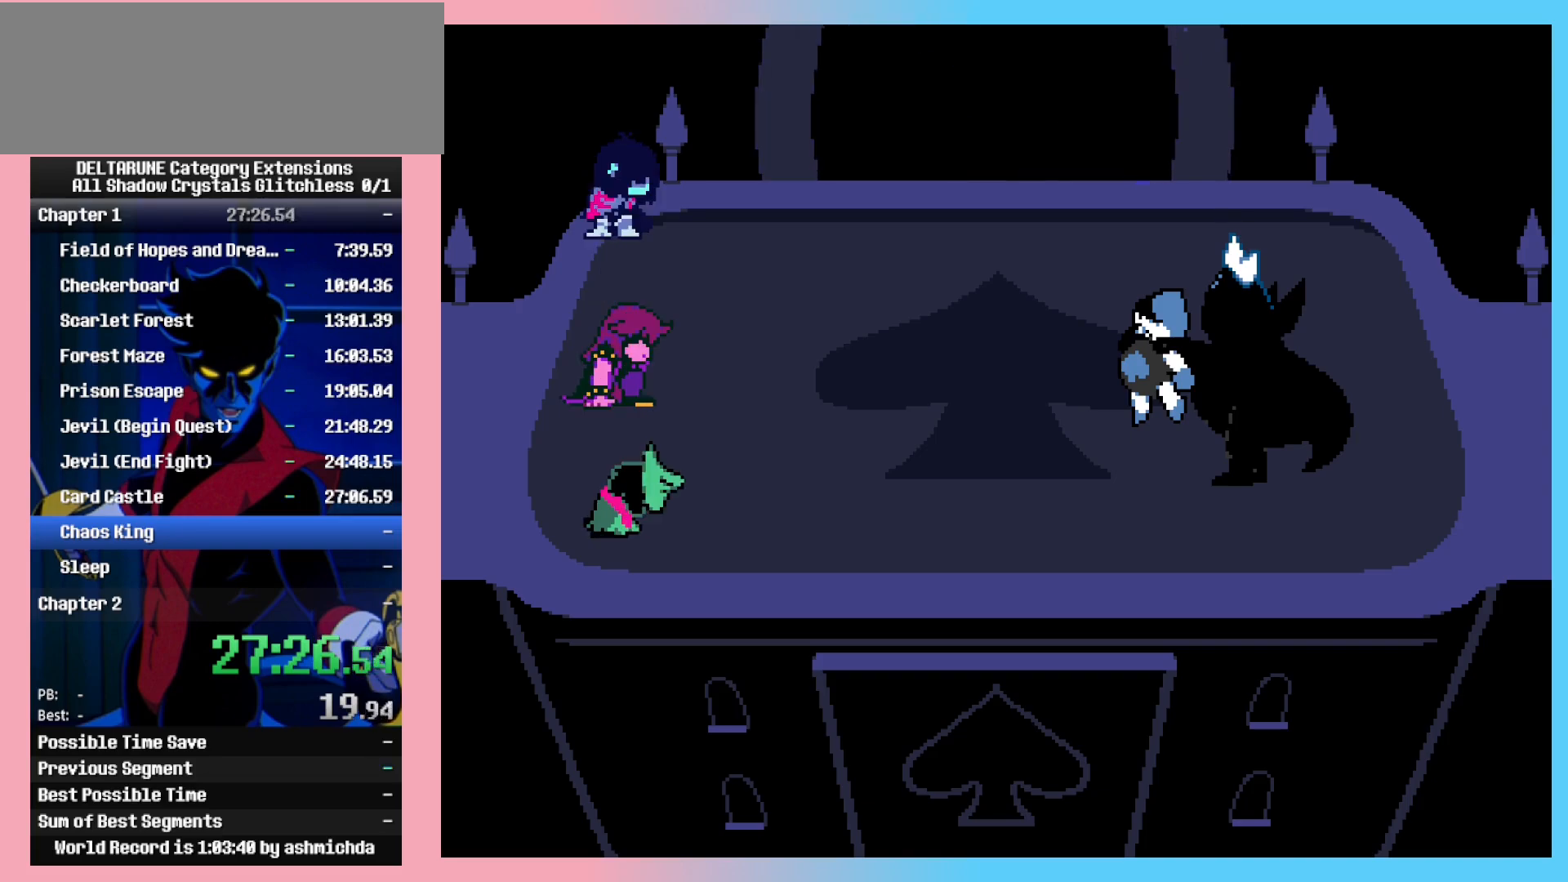
{"keys": ["return", "shift_l", "z"], "events": [[17, "return", "up"], [67, "z", "up"], [100, "return", "down"], [150, "z", "down"], [200, "return", "up"], [200, "z", "up"], [300, "return", "down"], [300, "z", "down"], [333, "return", "up"], [383, "z", "up"], [433, "return", "down"], [483, "z", "down"]]}
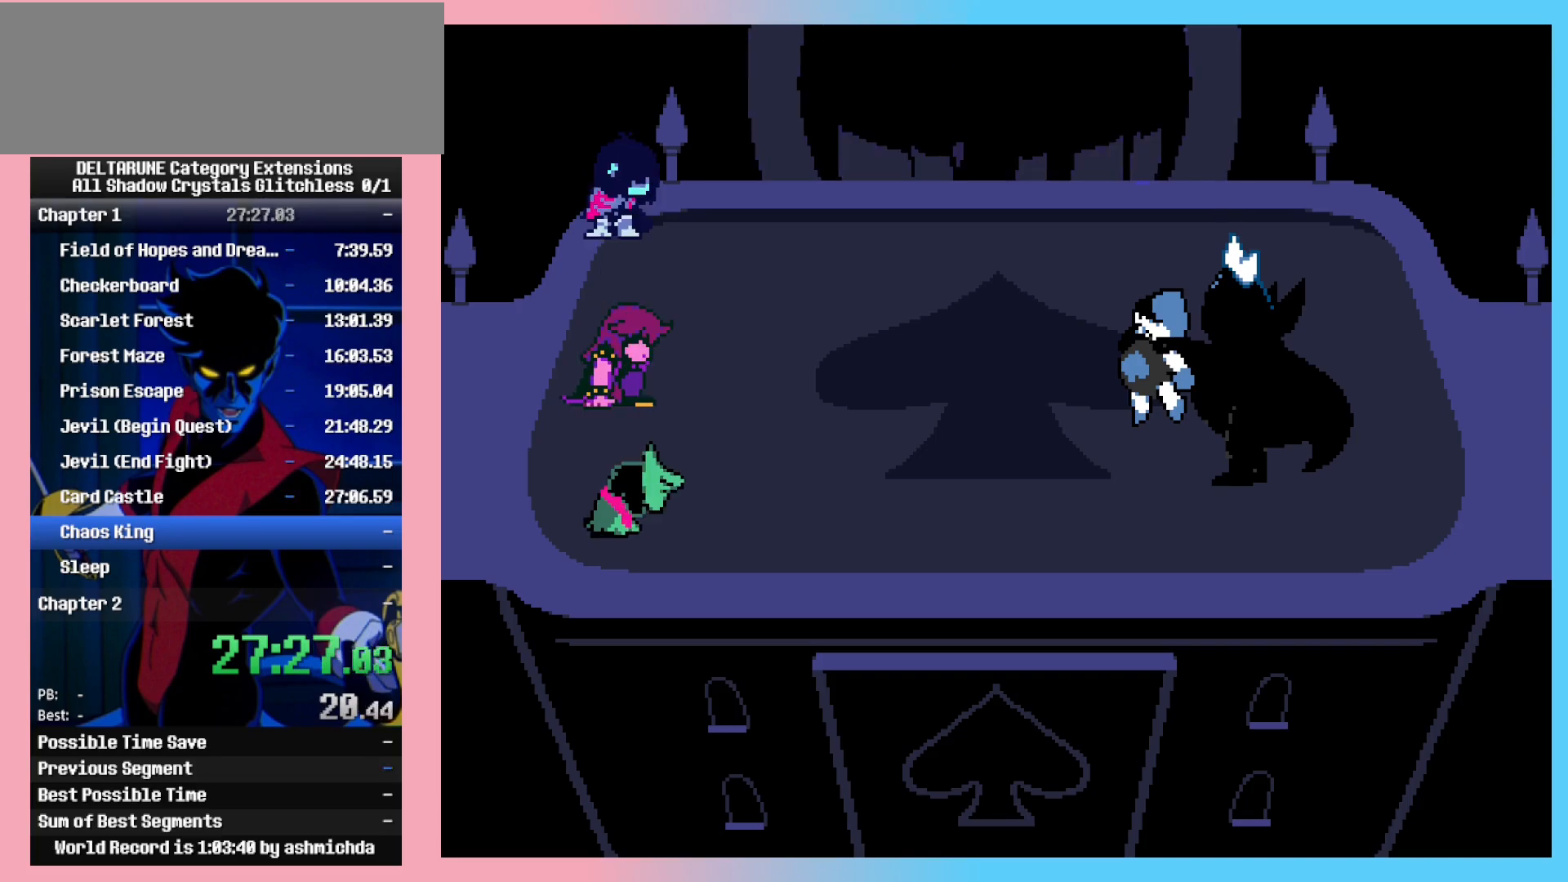
{"keys": ["return", "shift_l", "z"], "events": [[33, "return", "up"], [83, "z", "up"], [117, "return", "down"], [117, "z", "down"], [167, "return", "up"], [217, "z", "up"], [317, "return", "down"], [317, "z", "down"], [350, "return", "up"], [400, "z", "up"], [450, "return", "down"], [500, "z", "down"]]}
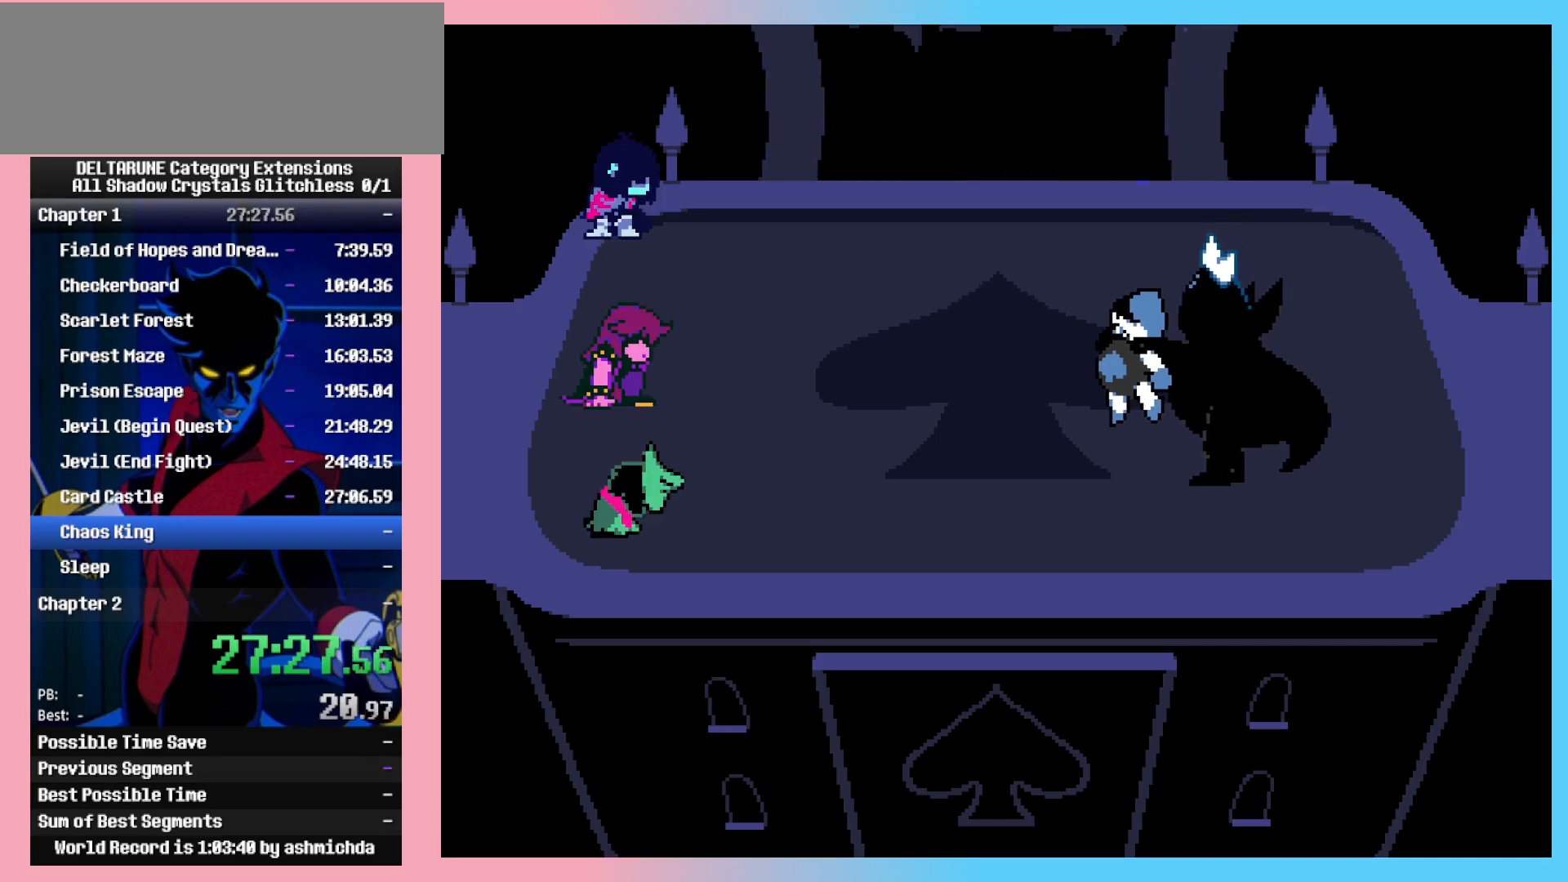
{"keys": ["shift_l"], "events": [[50, "return", "up"], [83, "z", "up"], [133, "return", "down"], [133, "z", "down"], [233, "return", "up"], [233, "z", "up"], [333, "return", "down"], [333, "z", "down"], [417, "return", "up"], [417, "z", "up"]]}
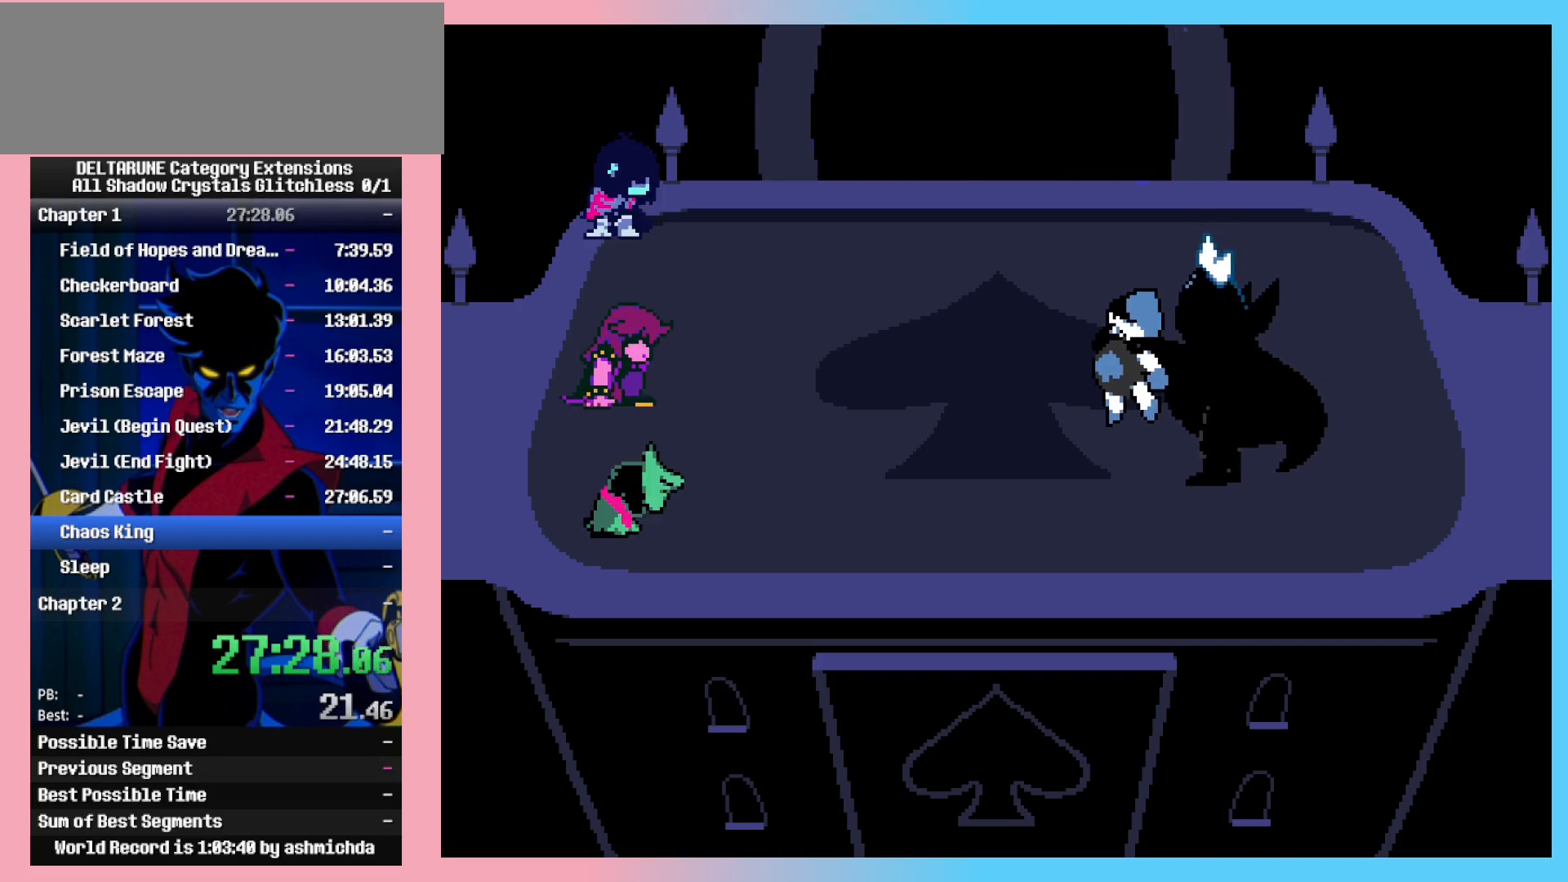
{"keys": ["shift_l"], "events": [[17, "return", "down"], [17, "z", "down"], [67, "return", "up"], [100, "z", "up"], [200, "return", "down"], [200, "z", "down"], [250, "return", "up"], [250, "z", "up"], [350, "return", "down"], [350, "z", "down"], [433, "return", "up"], [433, "z", "up"]]}